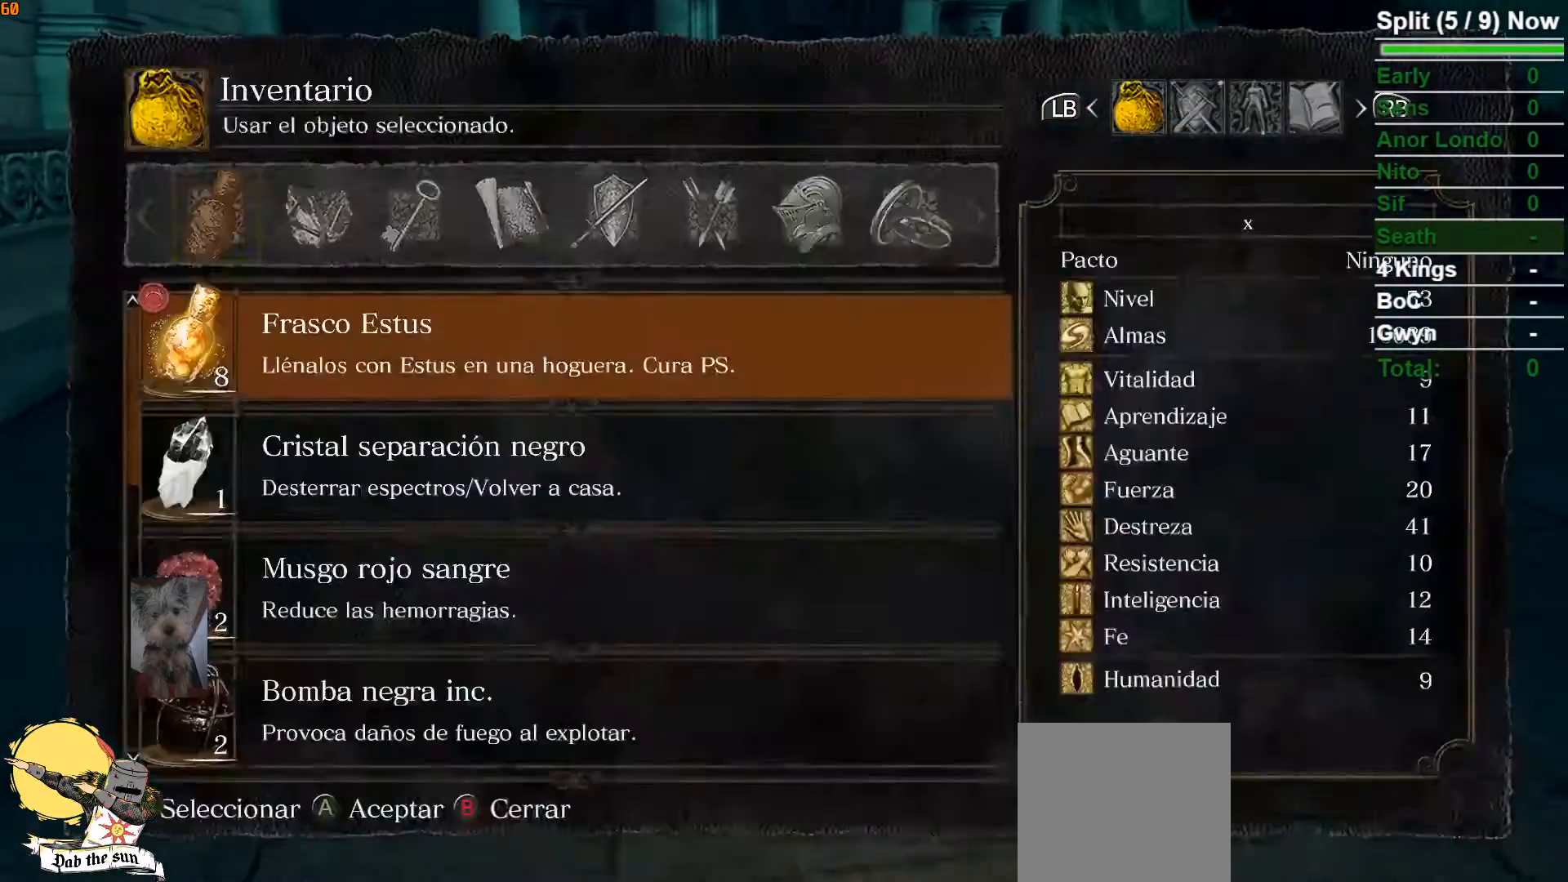
Gameplay with a controller (Xbox layout); each line is a JSON object with the inputs held at the frame after it. "button_events" lists button changes between this image and that frame as [ms after this image, input, new state], when the widget could be followed in between (sticks are given only as held states).
{"buttons": [], "left_stick": "up", "right_stick": "center"}
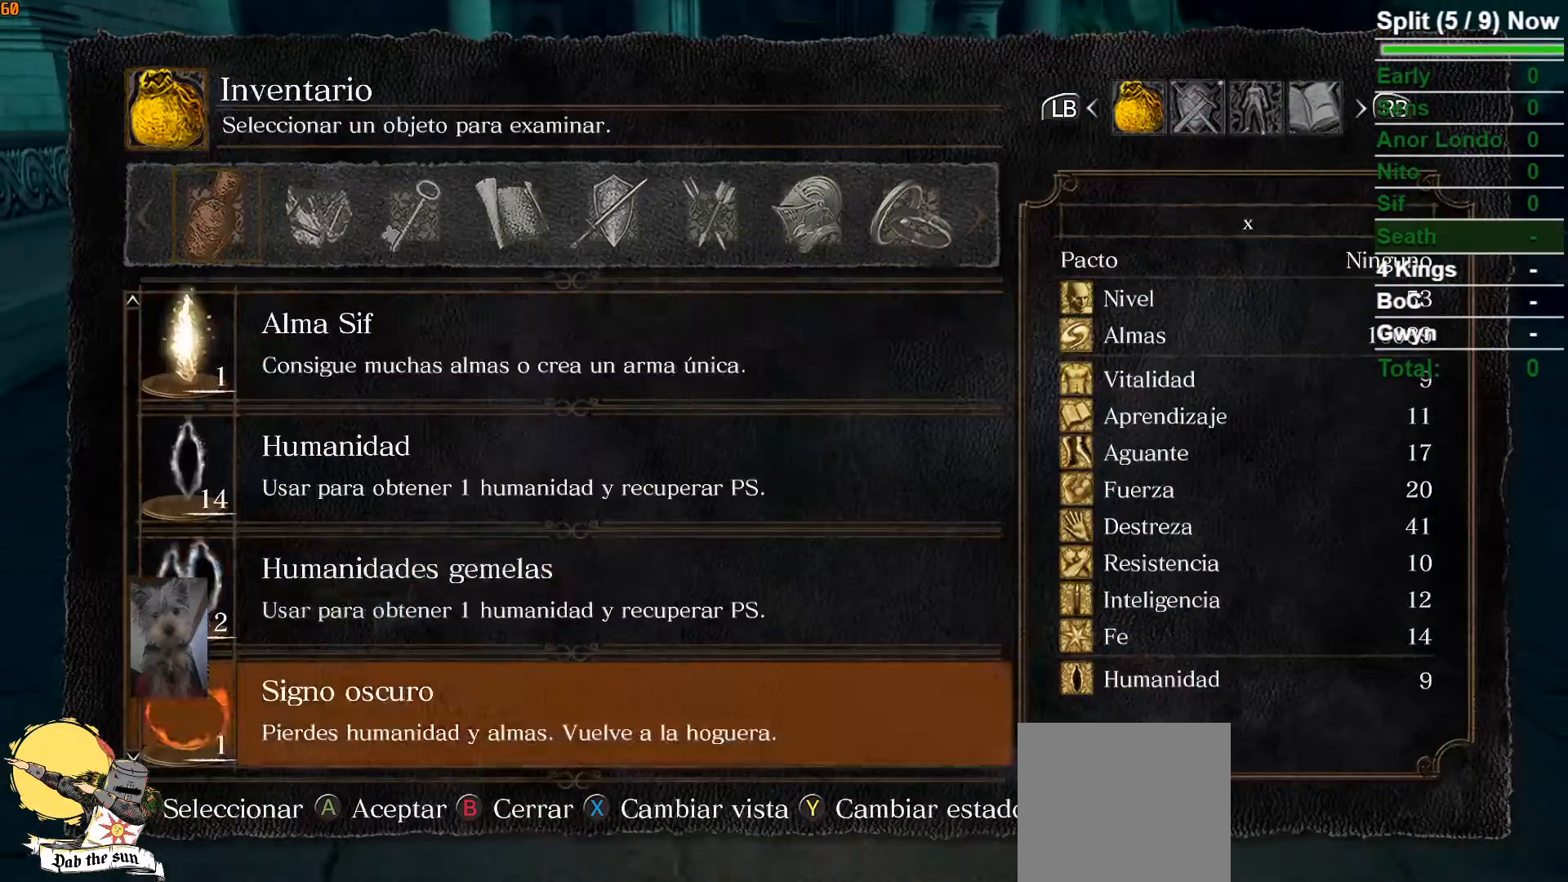
{"buttons": [], "left_stick": "up", "right_stick": "center", "button_events": [[67, "DPAD_UP", "down"], [133, "DPAD_UP", "up"], [200, "DPAD_UP", "down"], [283, "DPAD_UP", "up"], [350, "DPAD_UP", "down"], [433, "DPAD_UP", "up"]]}
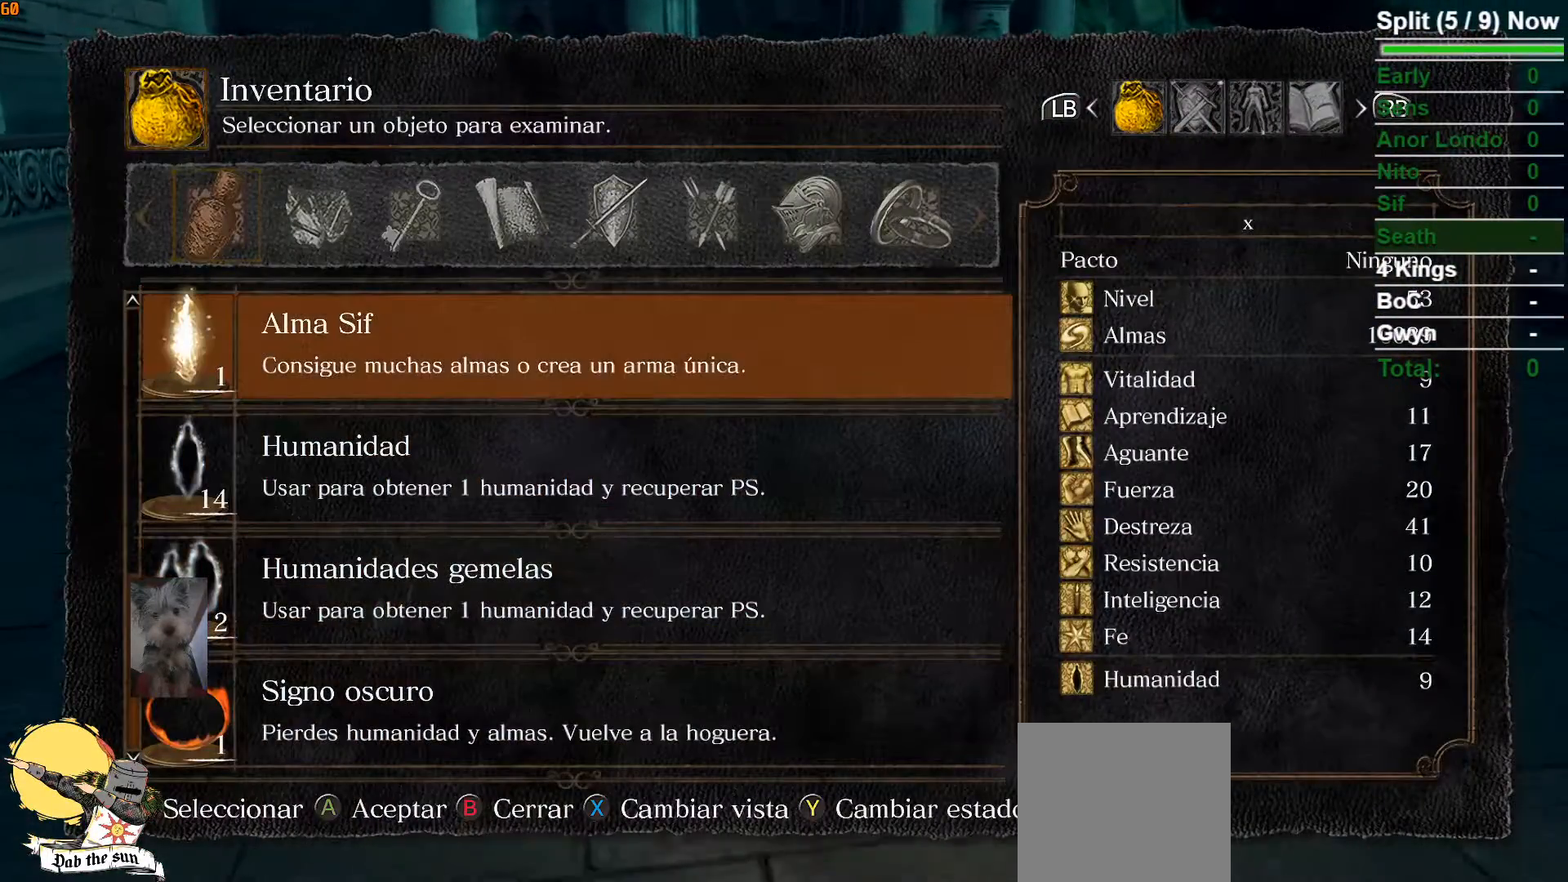
{"buttons": ["START"], "left_stick": "up", "right_stick": "center", "button_events": [[467, "START", "down"]]}
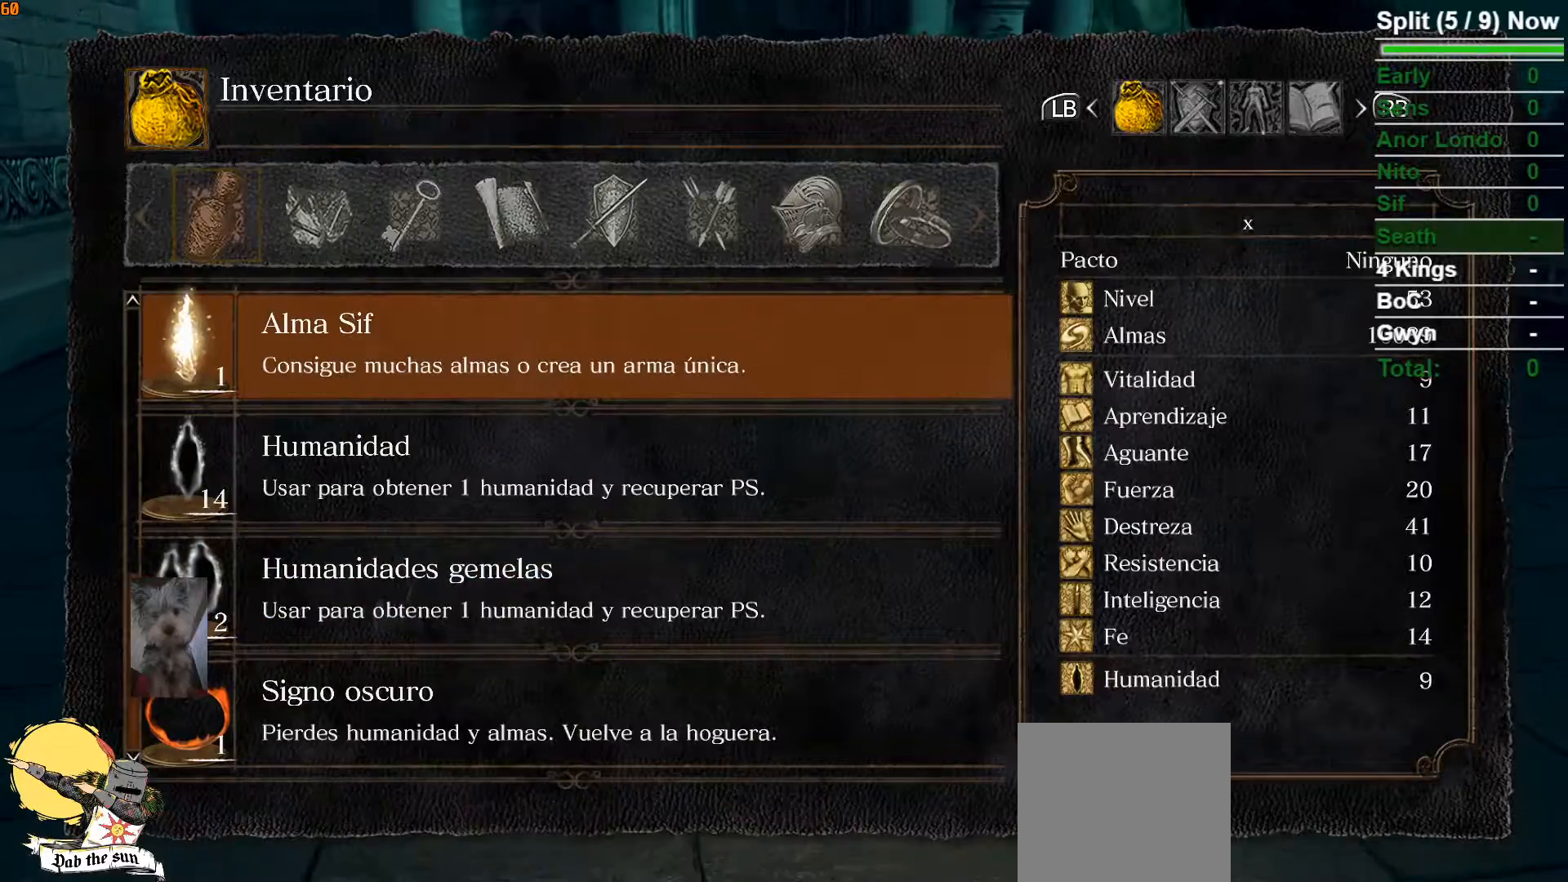
{"buttons": ["B"], "left_stick": "up", "right_stick": "center", "button_events": [[117, "START", "up"], [250, "B", "down"]]}
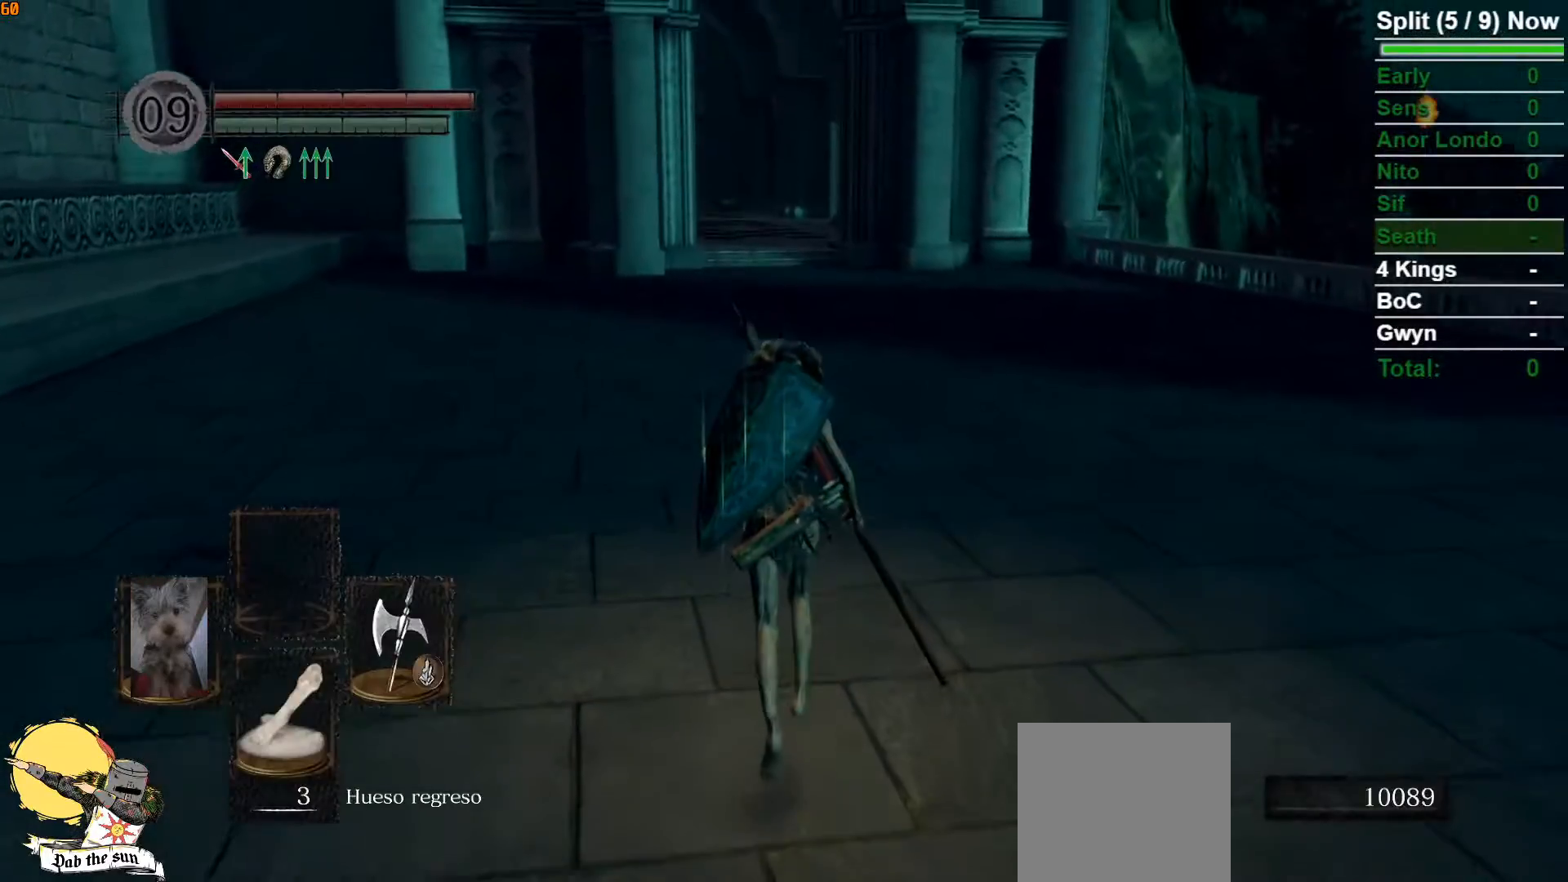
{"buttons": ["B"], "left_stick": "up", "right_stick": "center", "button_events": []}
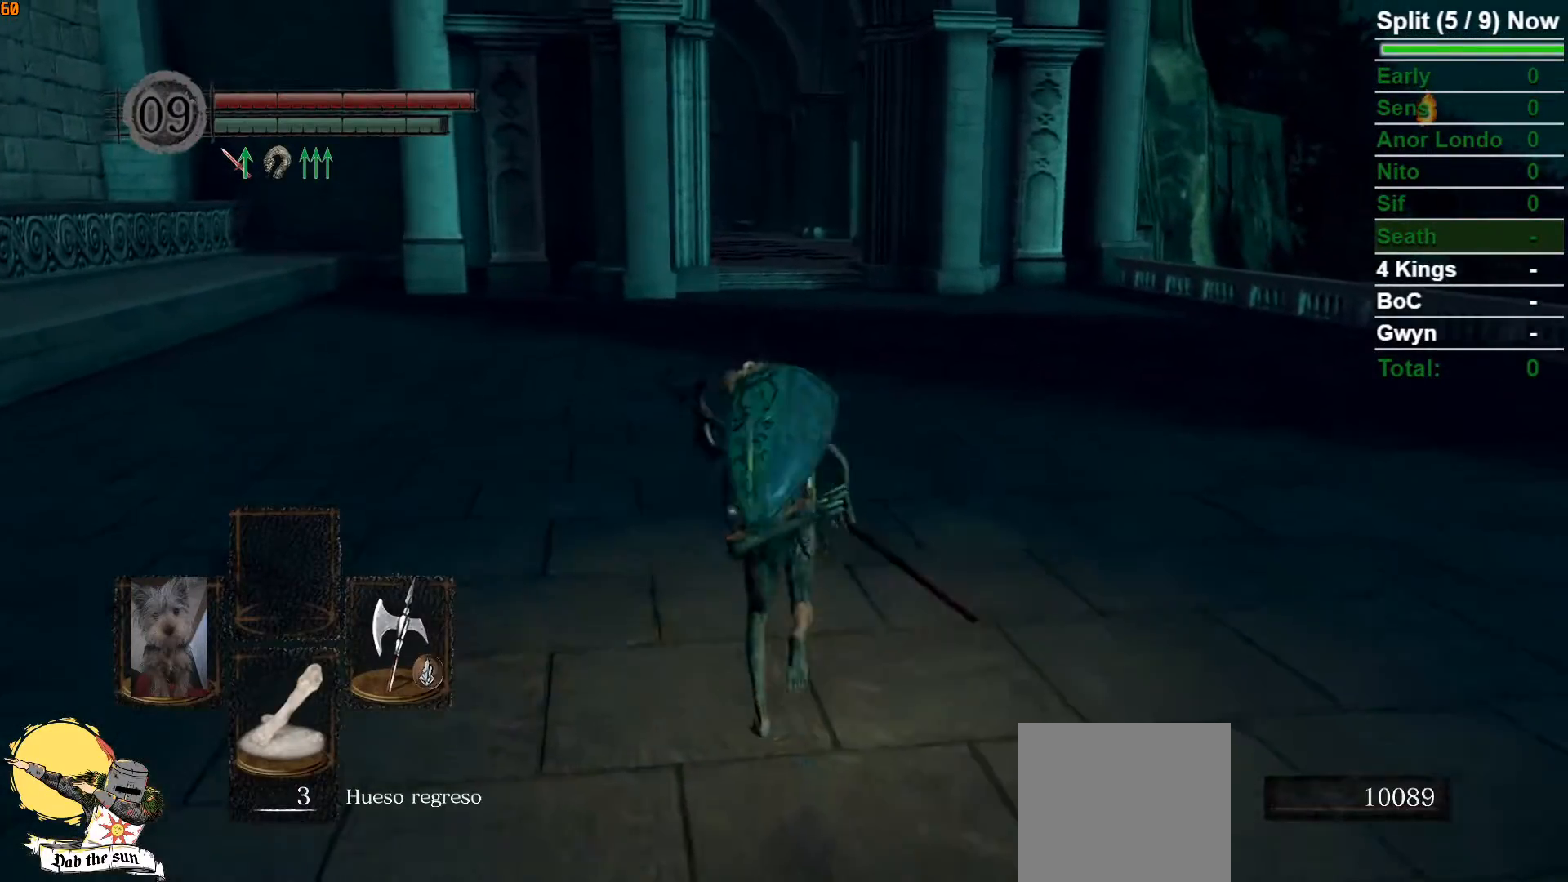
{"buttons": ["B"], "left_stick": "up", "right_stick": "center", "button_events": []}
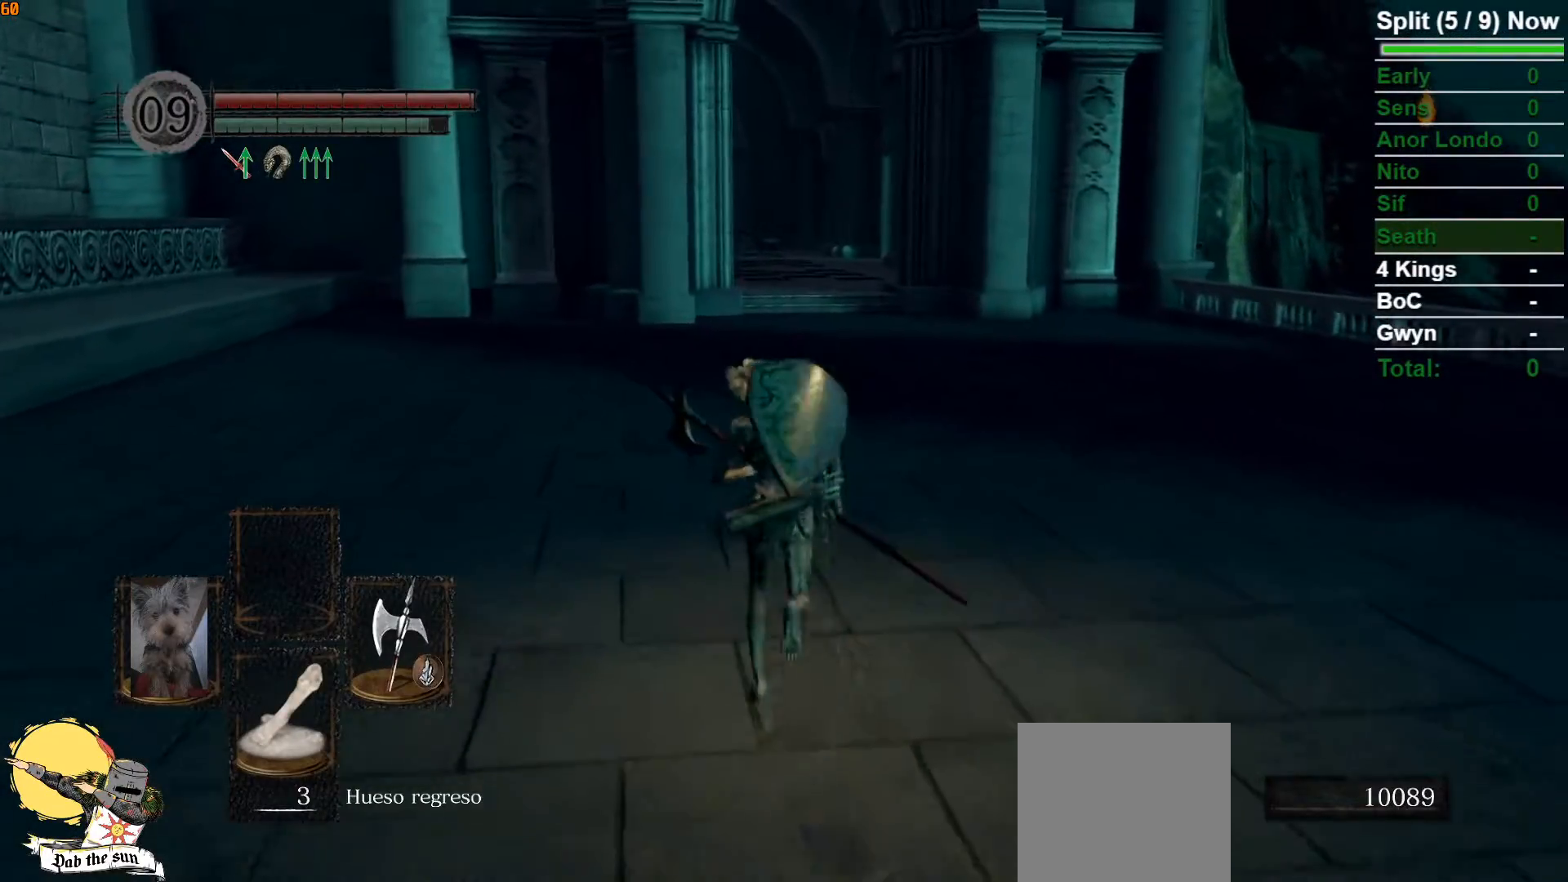
{"buttons": ["B"], "left_stick": "up", "right_stick": "center", "button_events": []}
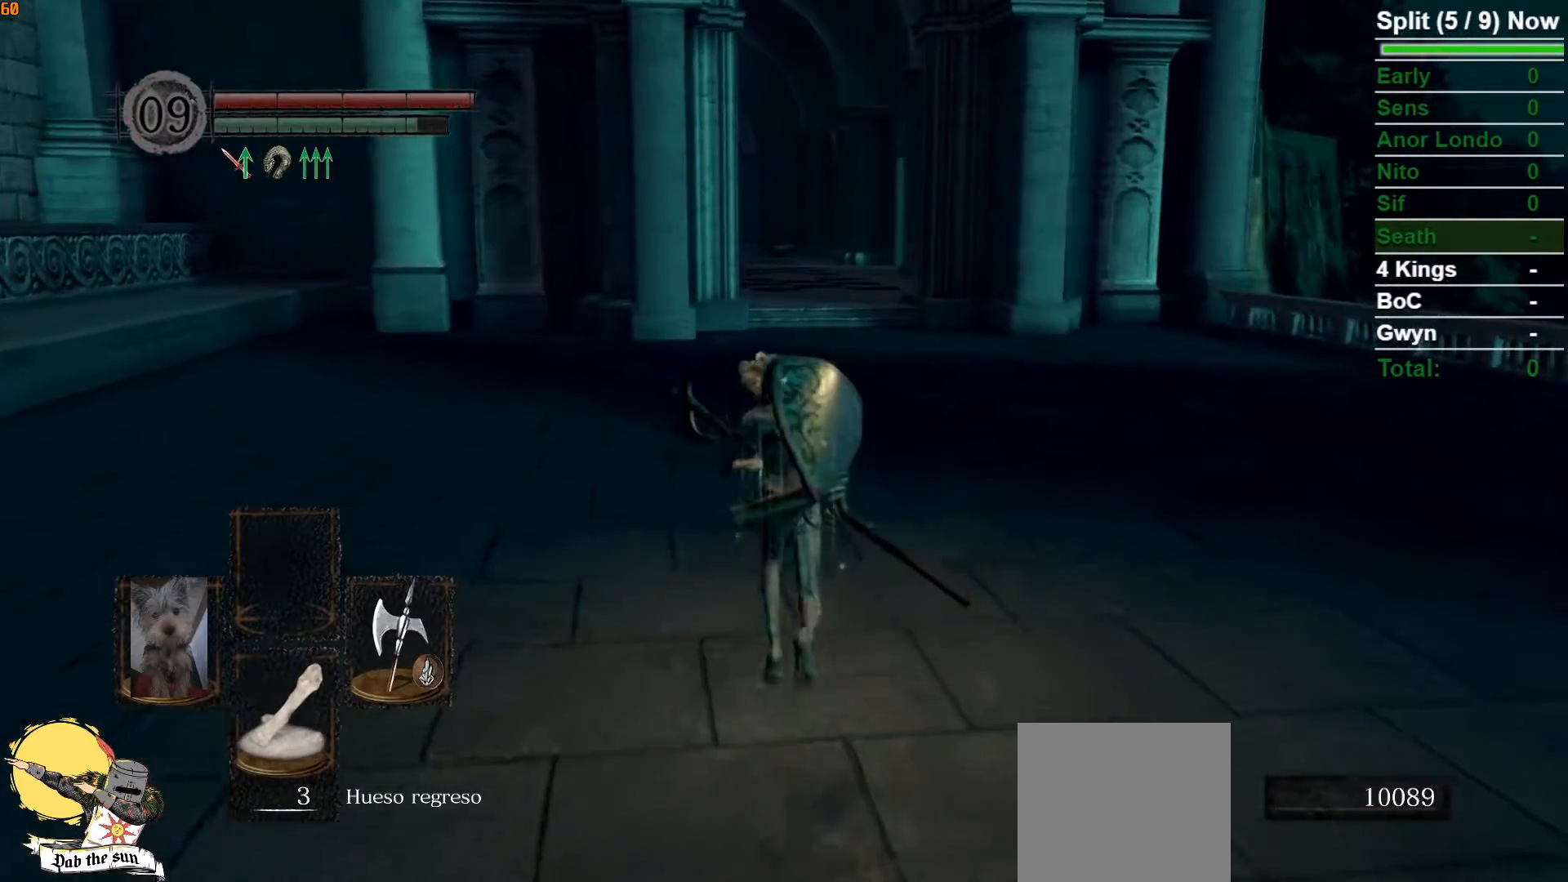
{"buttons": ["B"], "left_stick": "up", "right_stick": "center", "button_events": []}
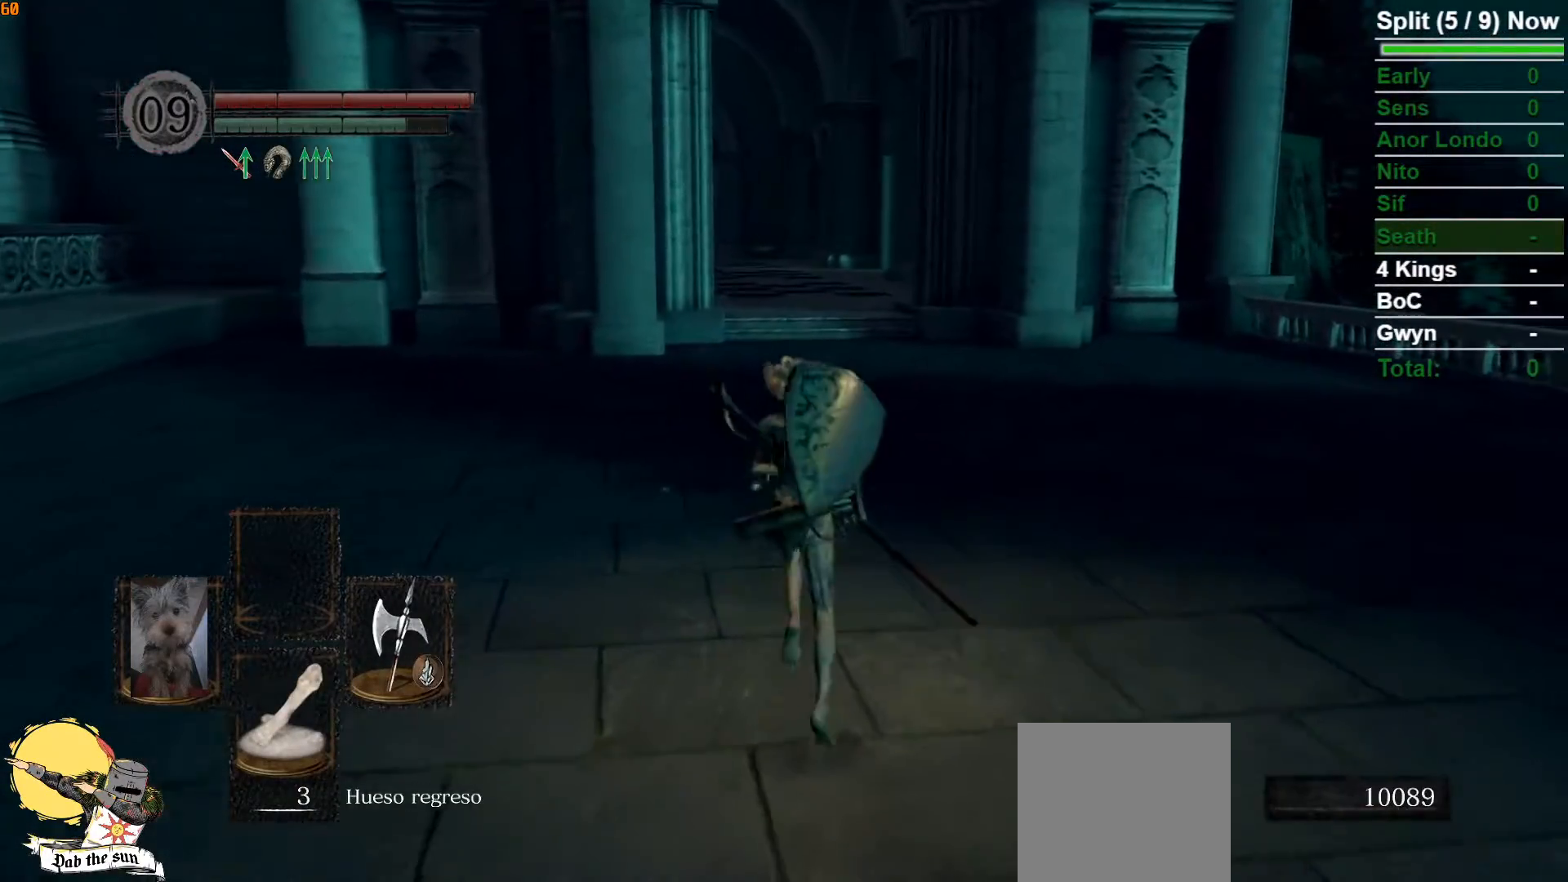
{"buttons": ["B"], "left_stick": "up", "right_stick": "center", "button_events": []}
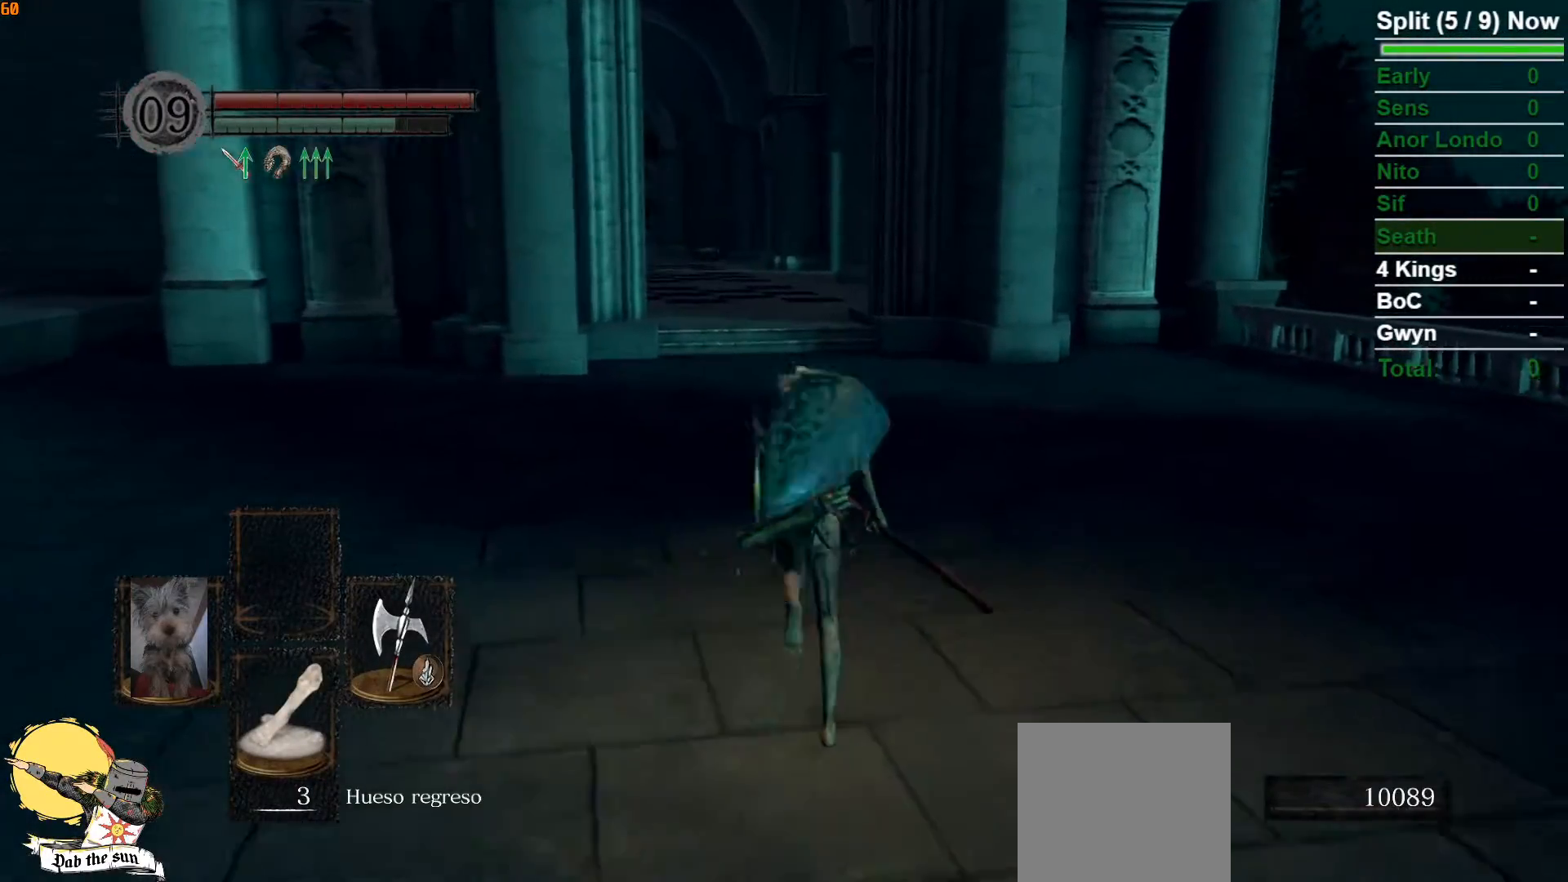
{"buttons": ["B"], "left_stick": "up", "right_stick": "center", "button_events": []}
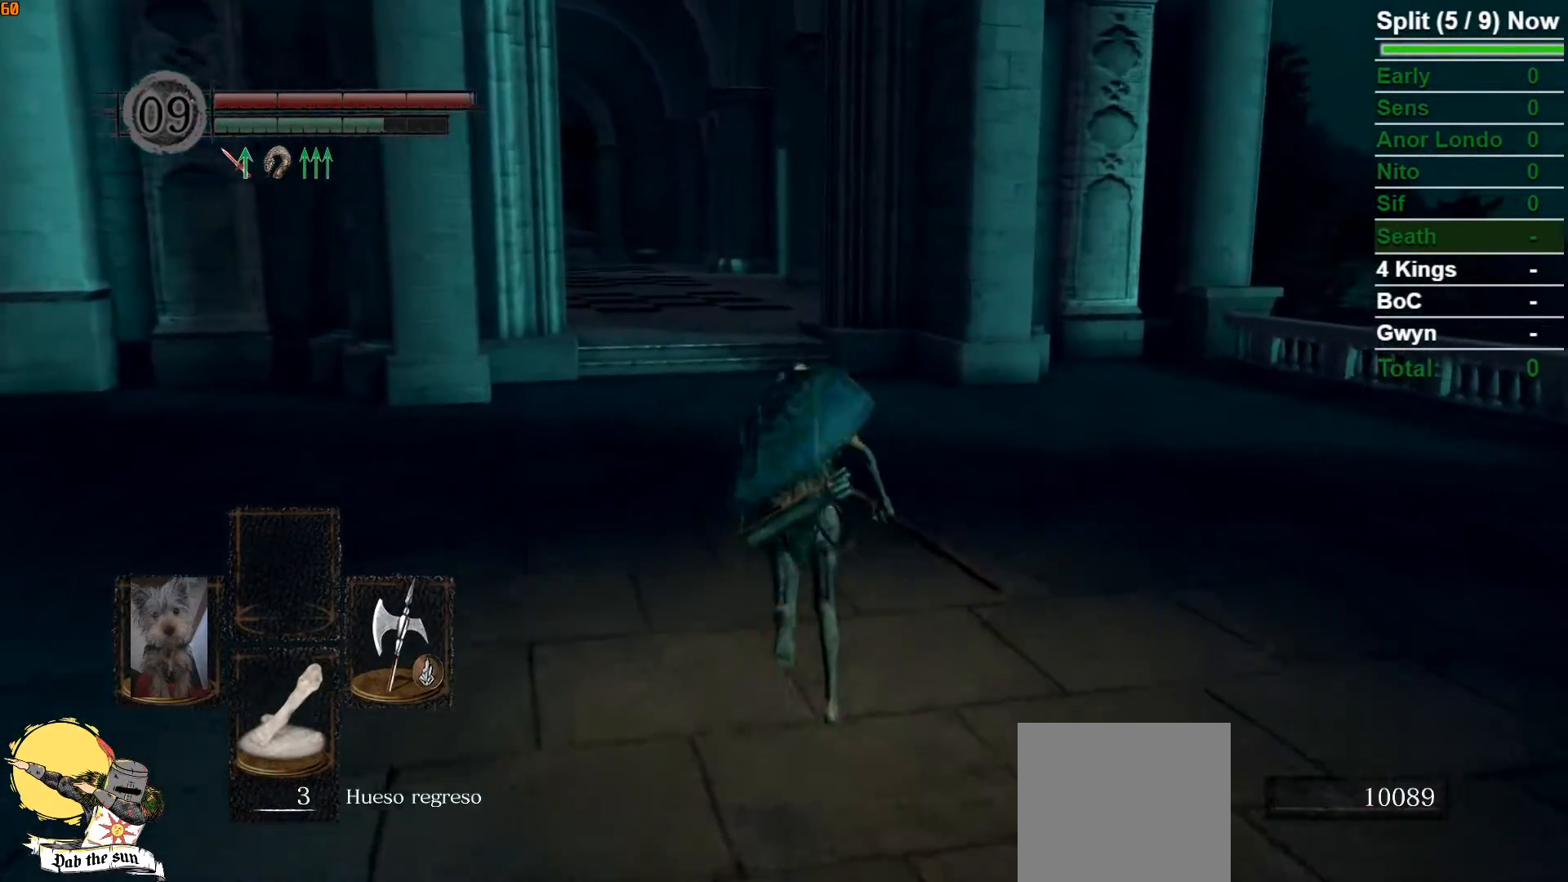
{"buttons": ["B"], "left_stick": "up", "right_stick": "center", "button_events": []}
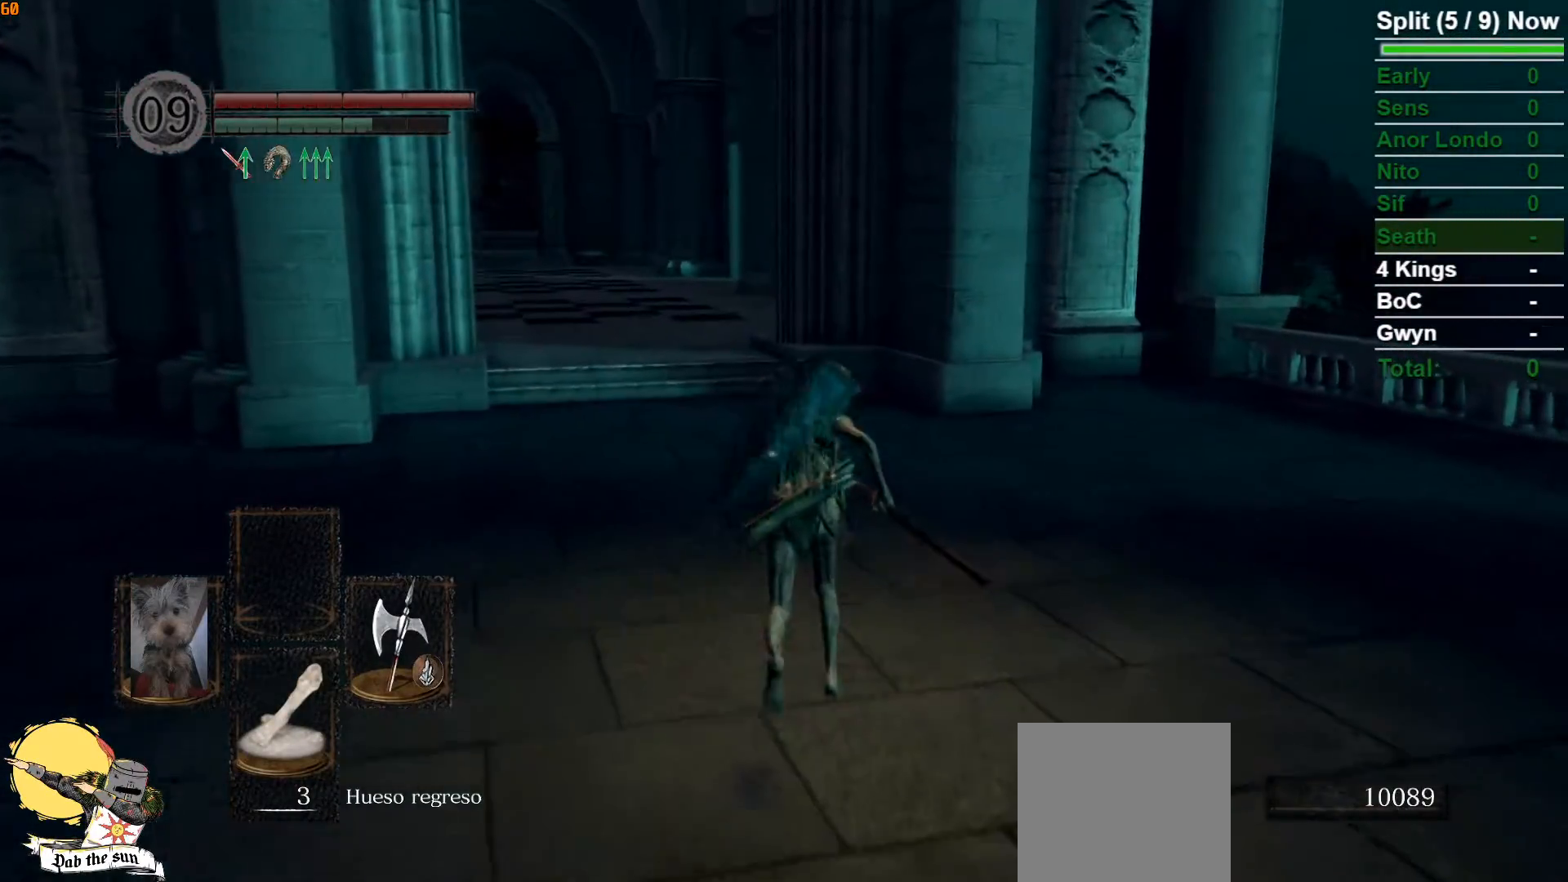
{"buttons": ["B"], "left_stick": "up", "right_stick": "center", "button_events": []}
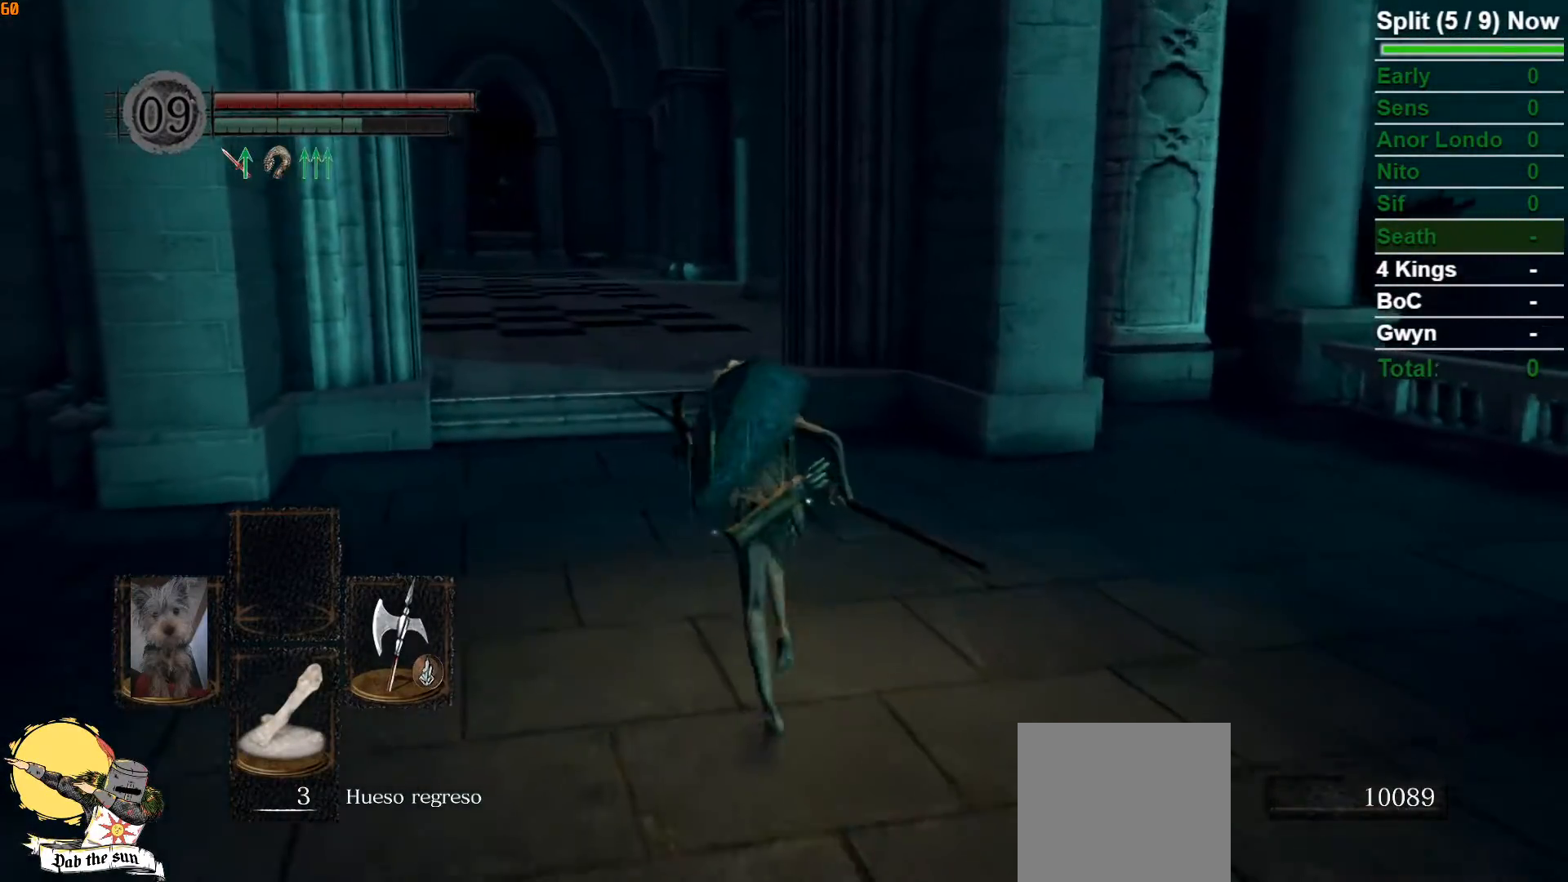
{"buttons": ["B"], "left_stick": "up", "right_stick": "center", "button_events": []}
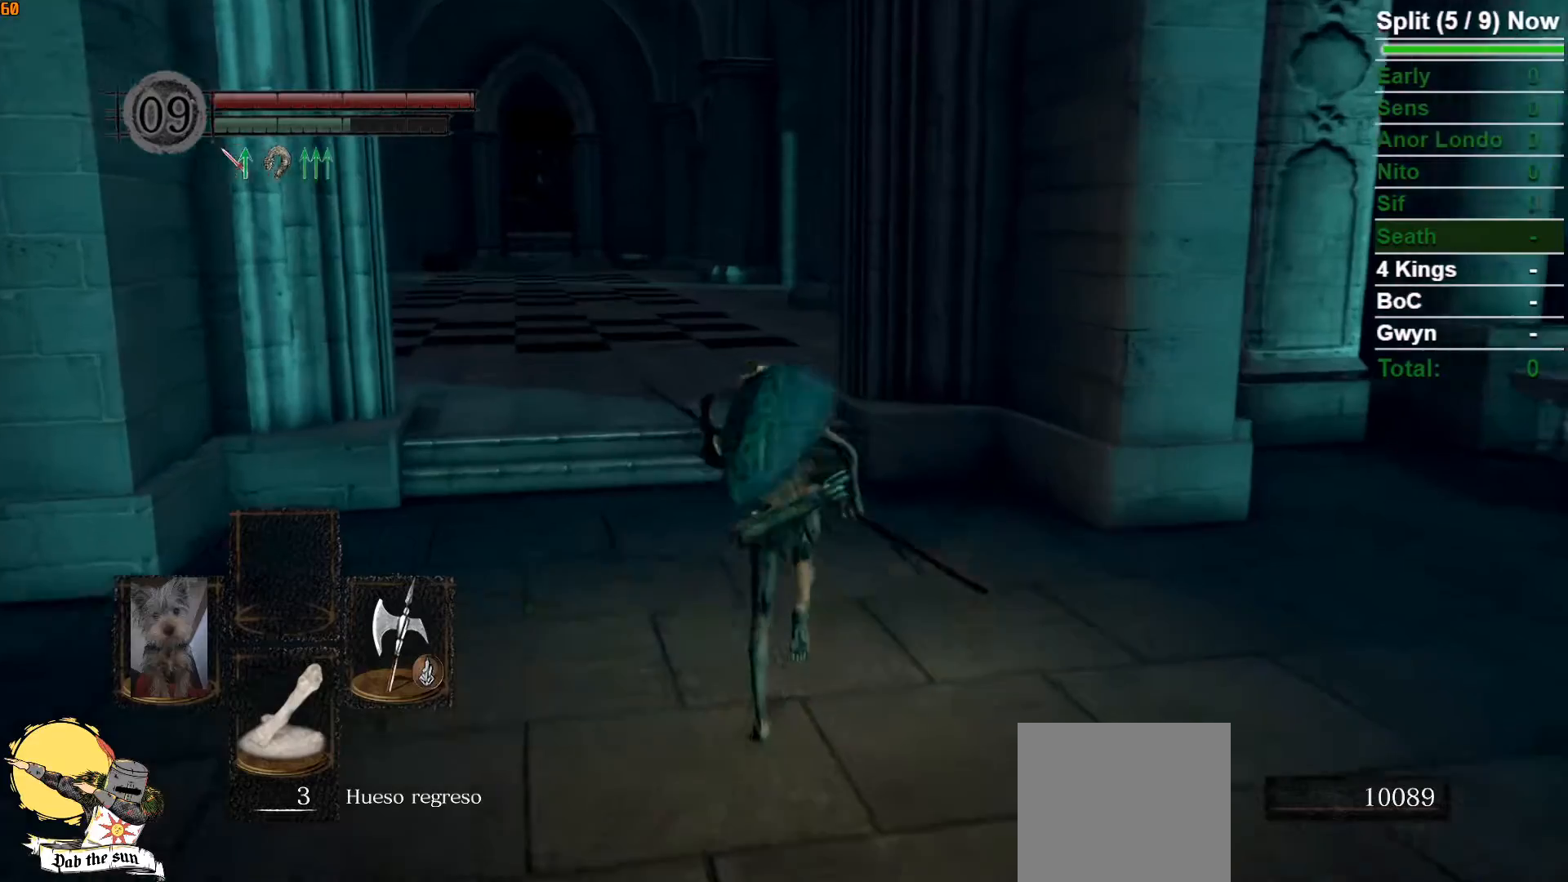
{"buttons": ["B"], "left_stick": "up", "right_stick": "center", "button_events": []}
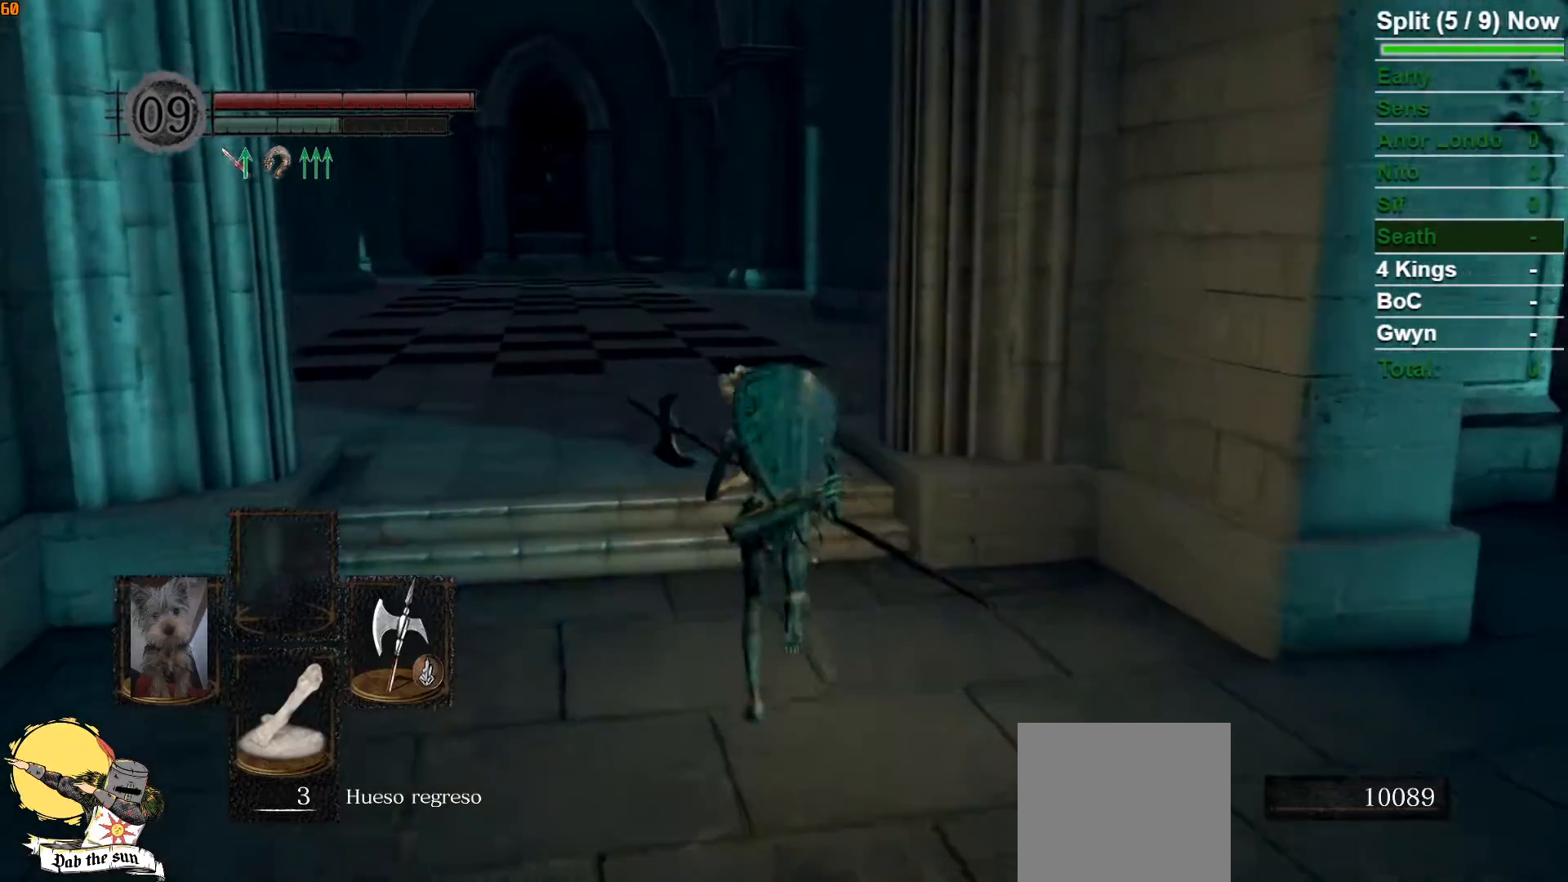
{"buttons": ["B"], "left_stick": "up", "right_stick": "center", "button_events": []}
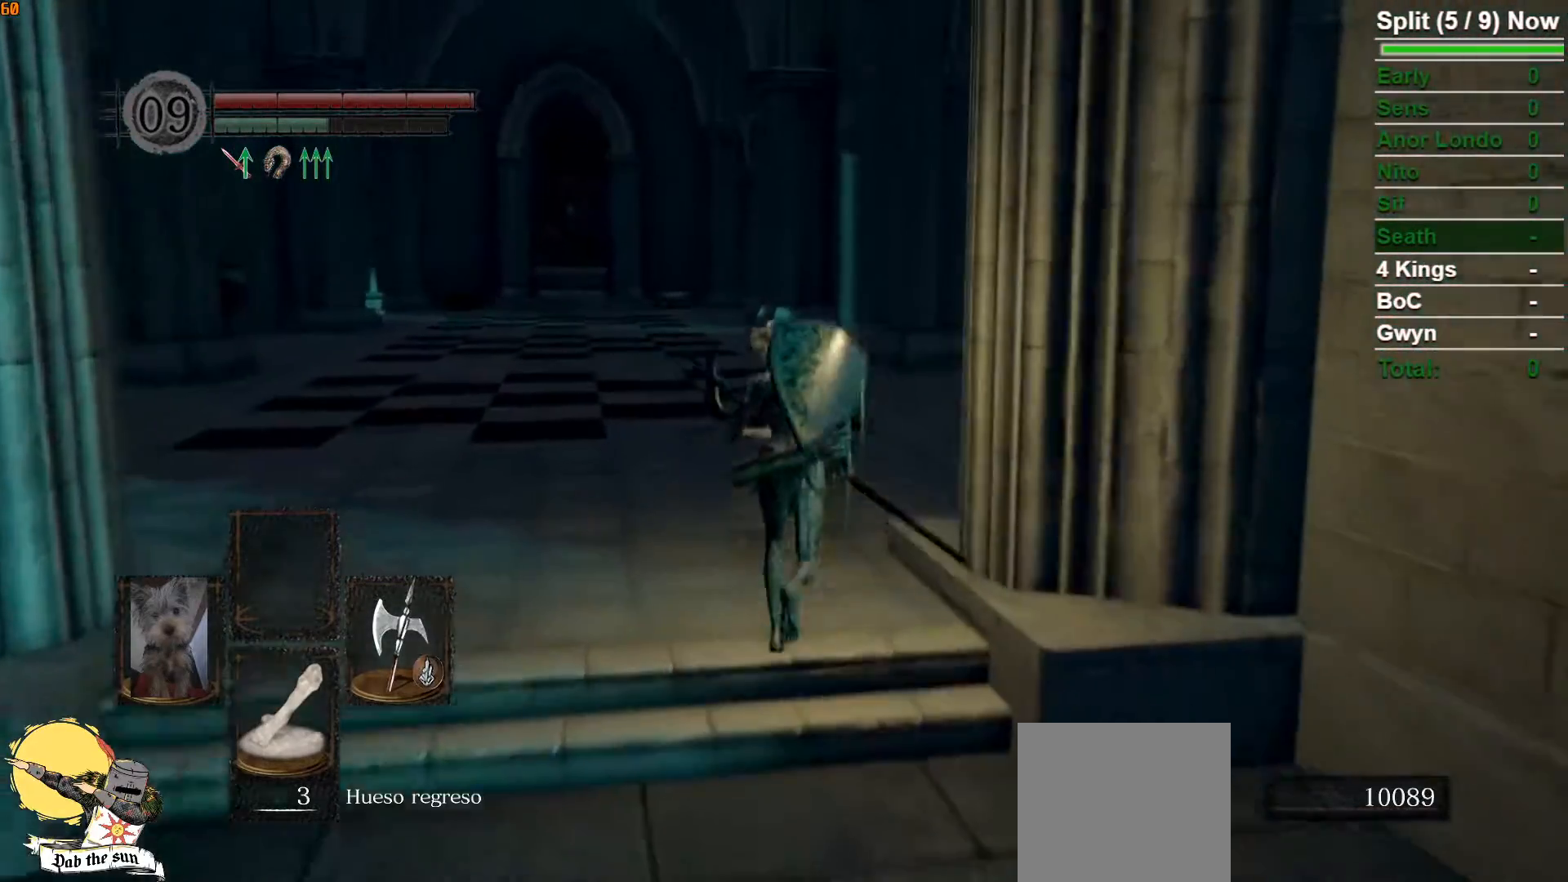
{"buttons": ["B"], "left_stick": "up", "right_stick": "center", "button_events": []}
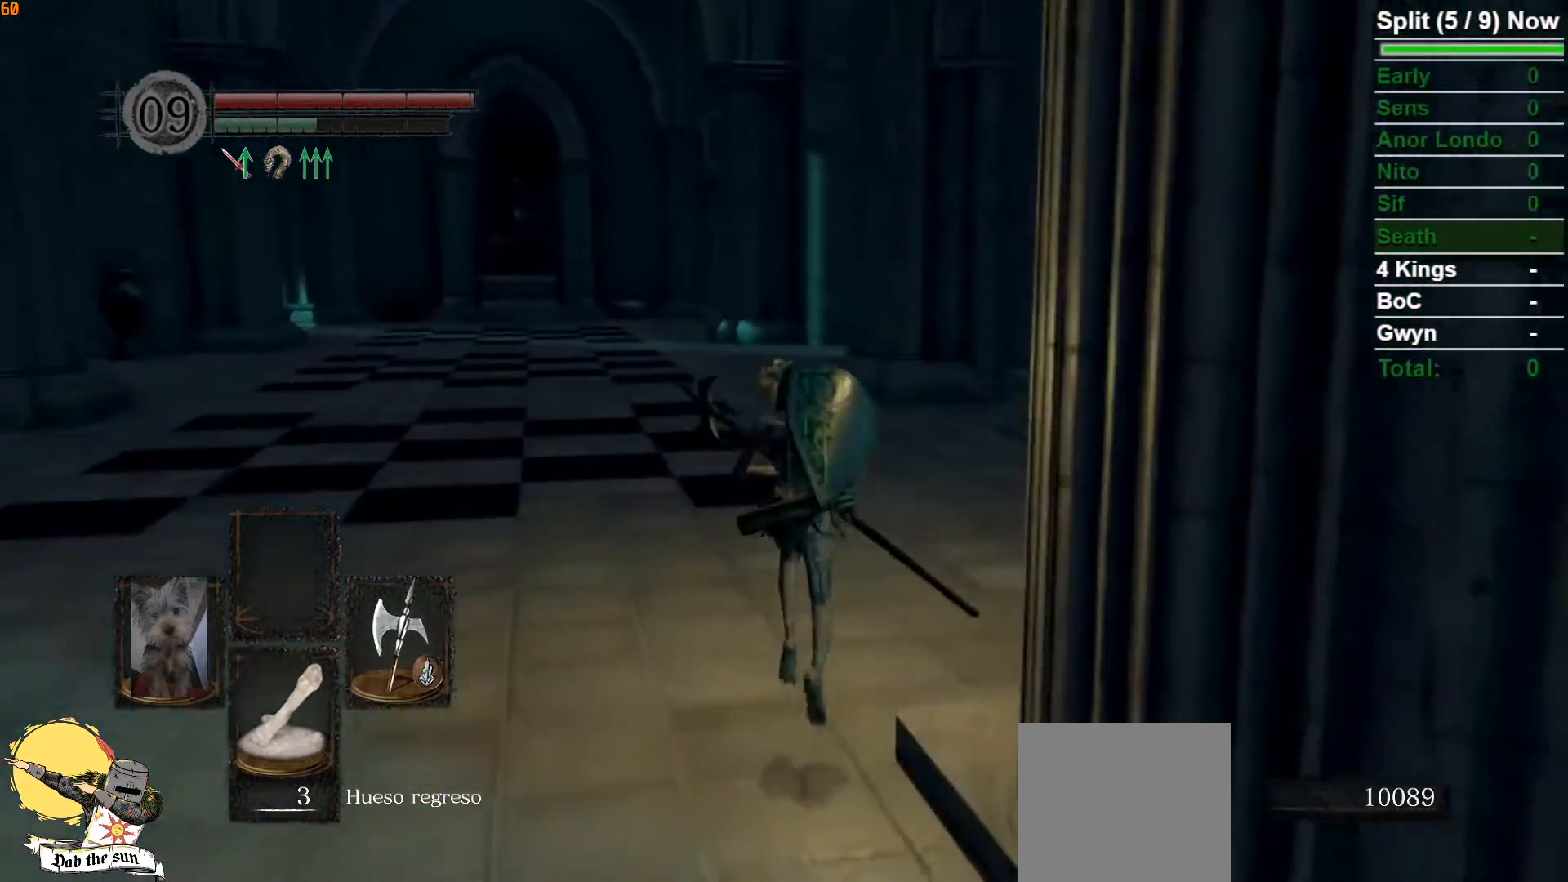
{"buttons": [], "left_stick": "up", "right_stick": "center", "button_events": [[333, "B", "up"]]}
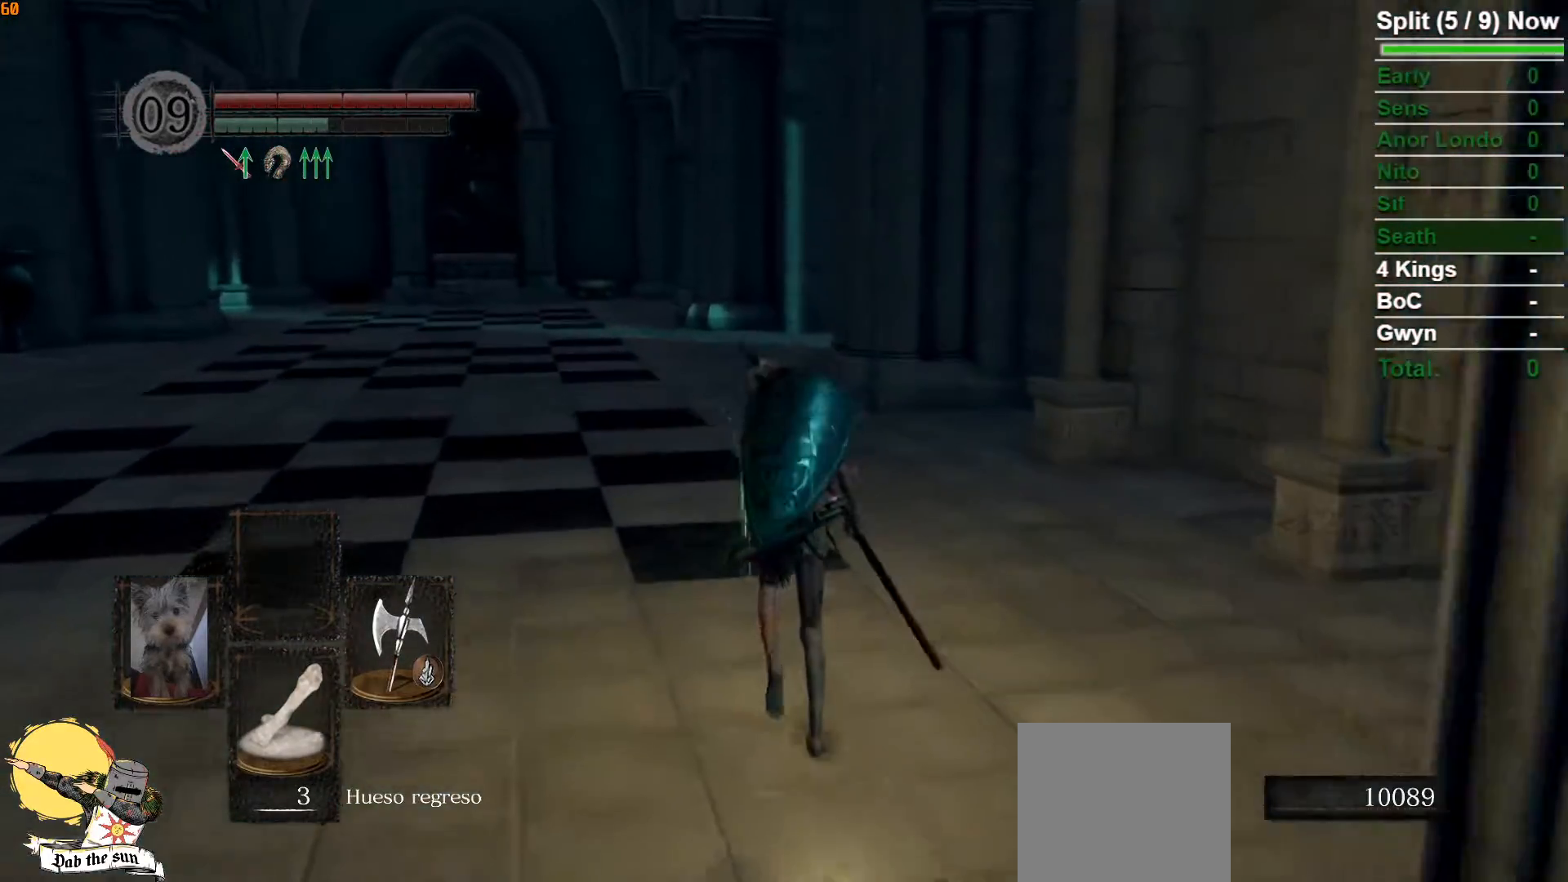
{"buttons": ["B"], "left_stick": "up", "right_stick": "center", "button_events": [[283, "B", "down"]]}
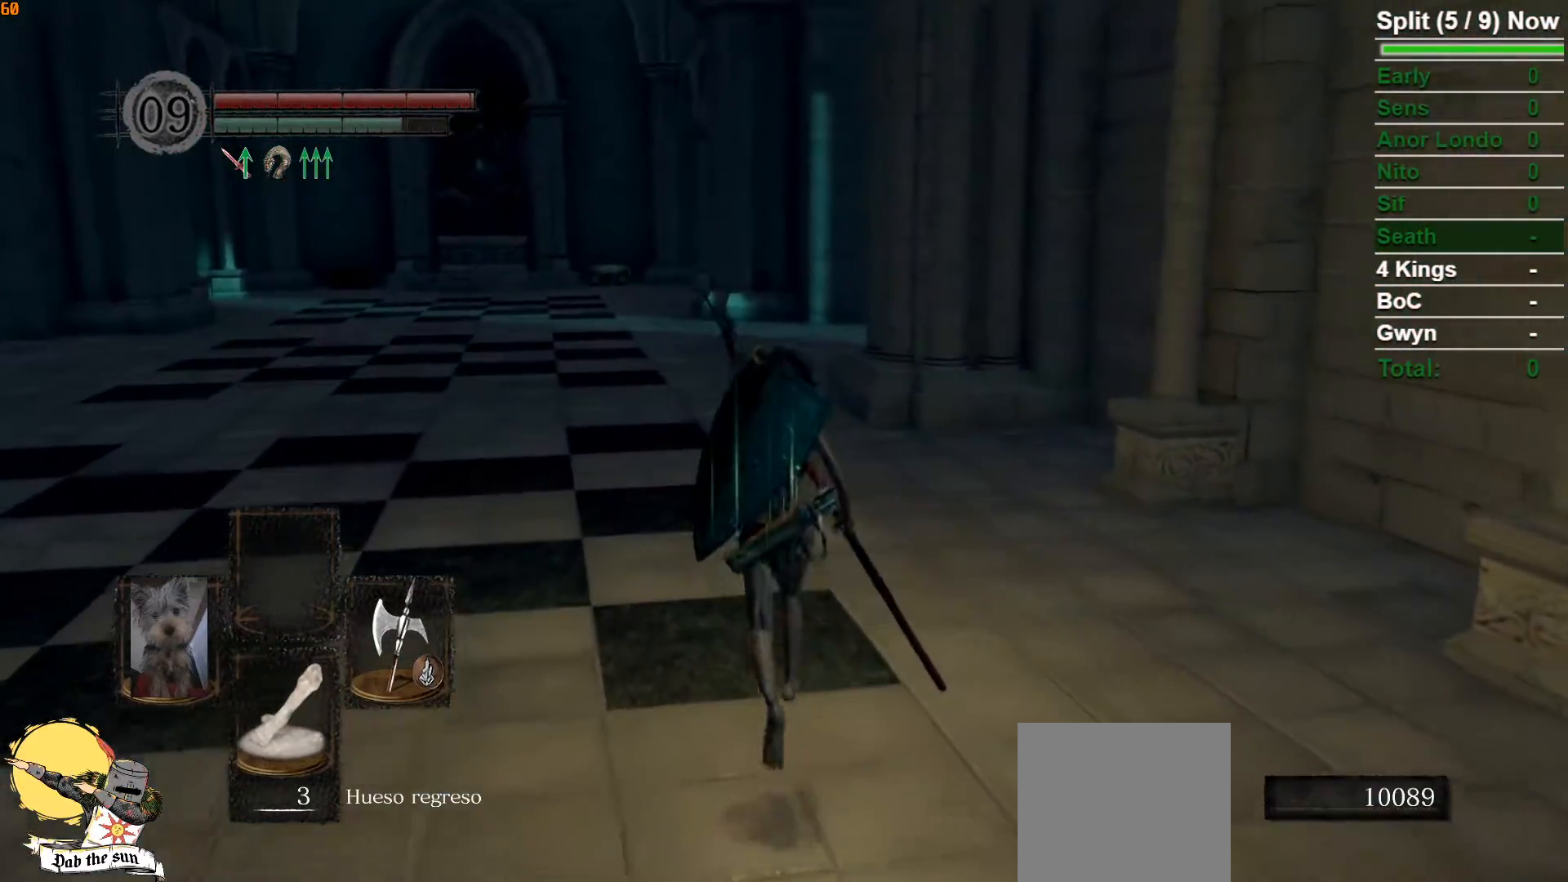
{"buttons": ["B"], "left_stick": "up", "right_stick": "center", "button_events": []}
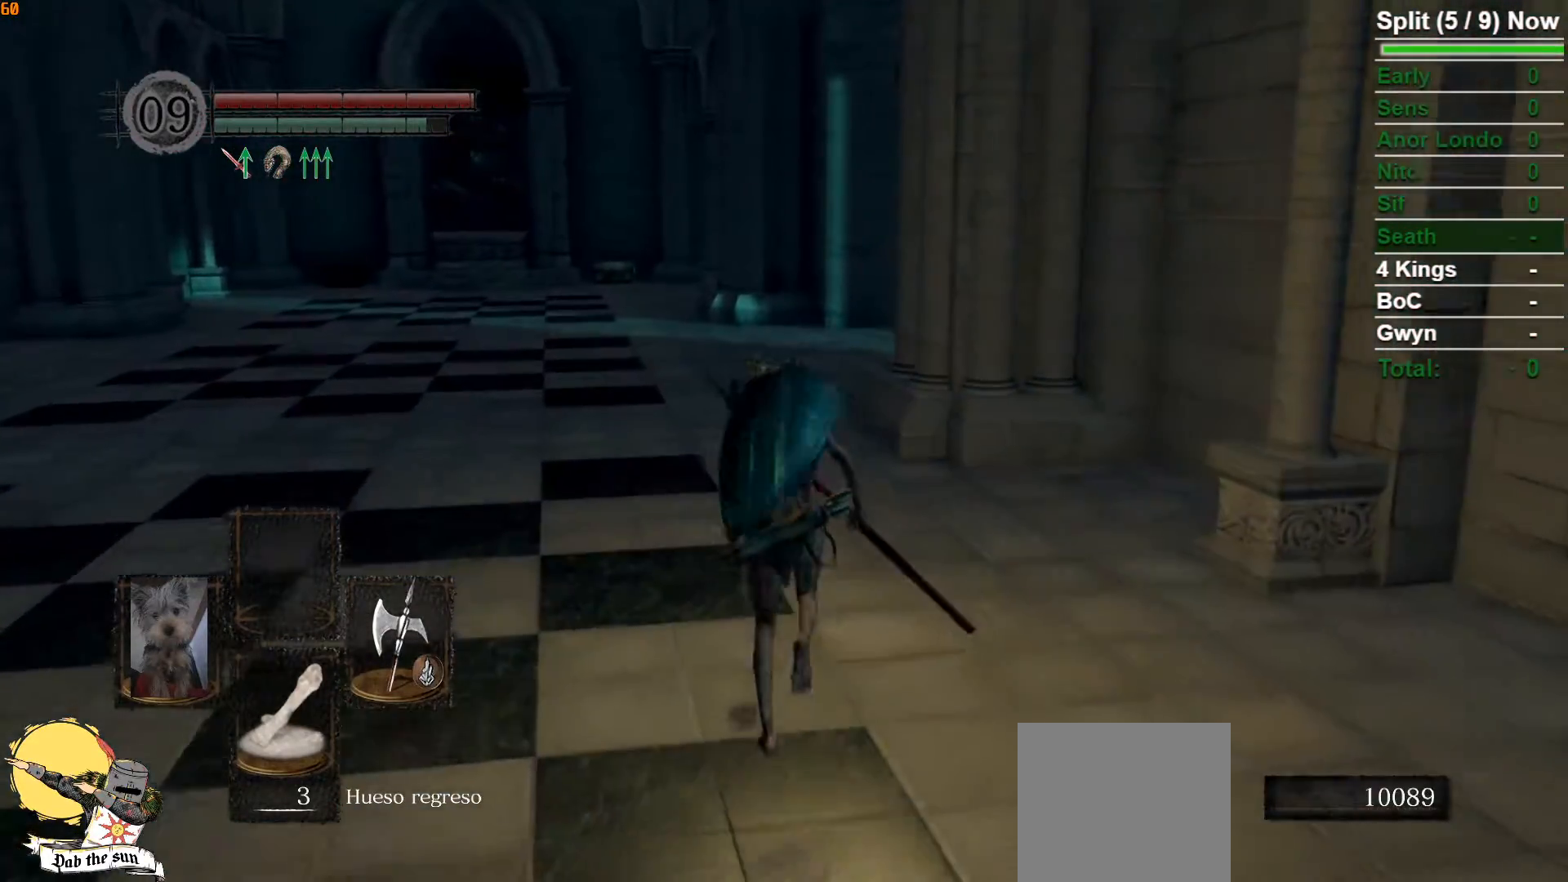
{"buttons": ["B"], "left_stick": "up", "right_stick": "center", "button_events": []}
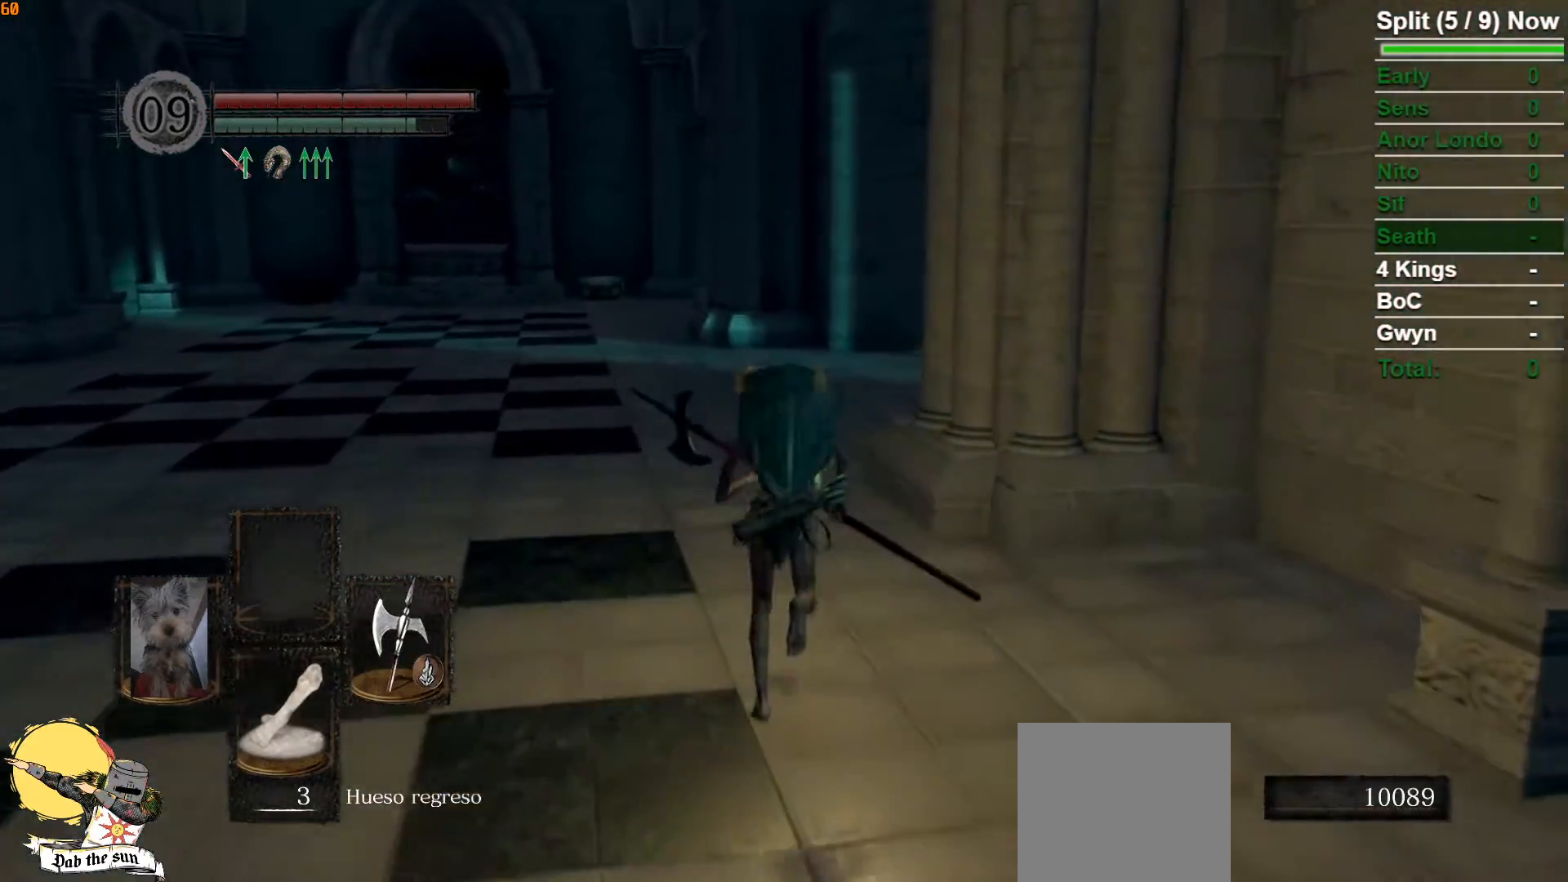
{"buttons": ["B"], "left_stick": "up", "right_stick": "center", "button_events": []}
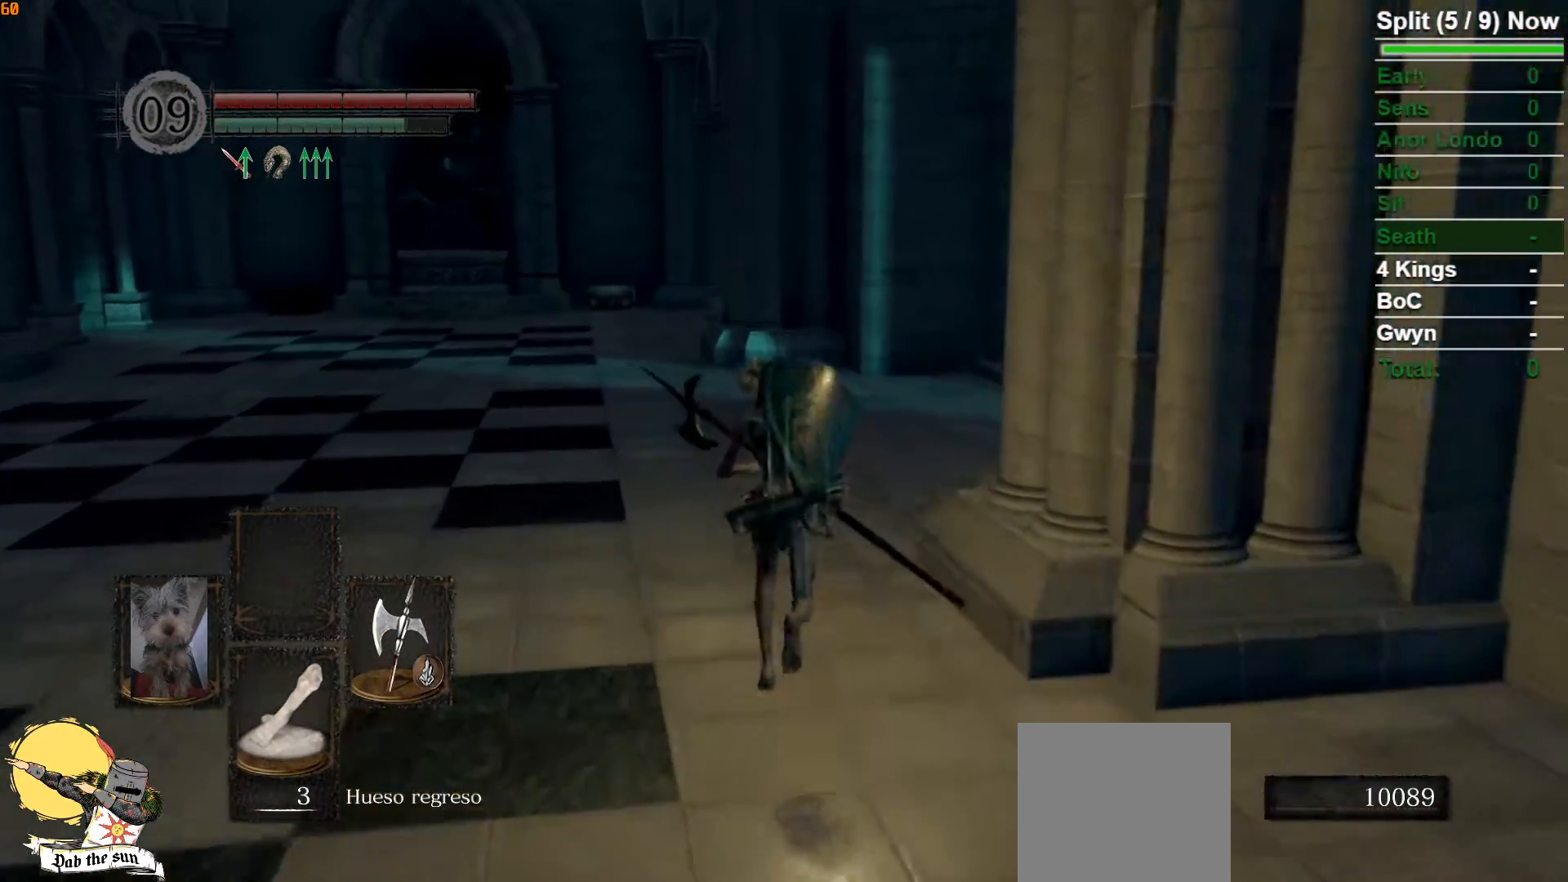
{"buttons": ["B"], "left_stick": "up", "right_stick": "down-right", "button_events": []}
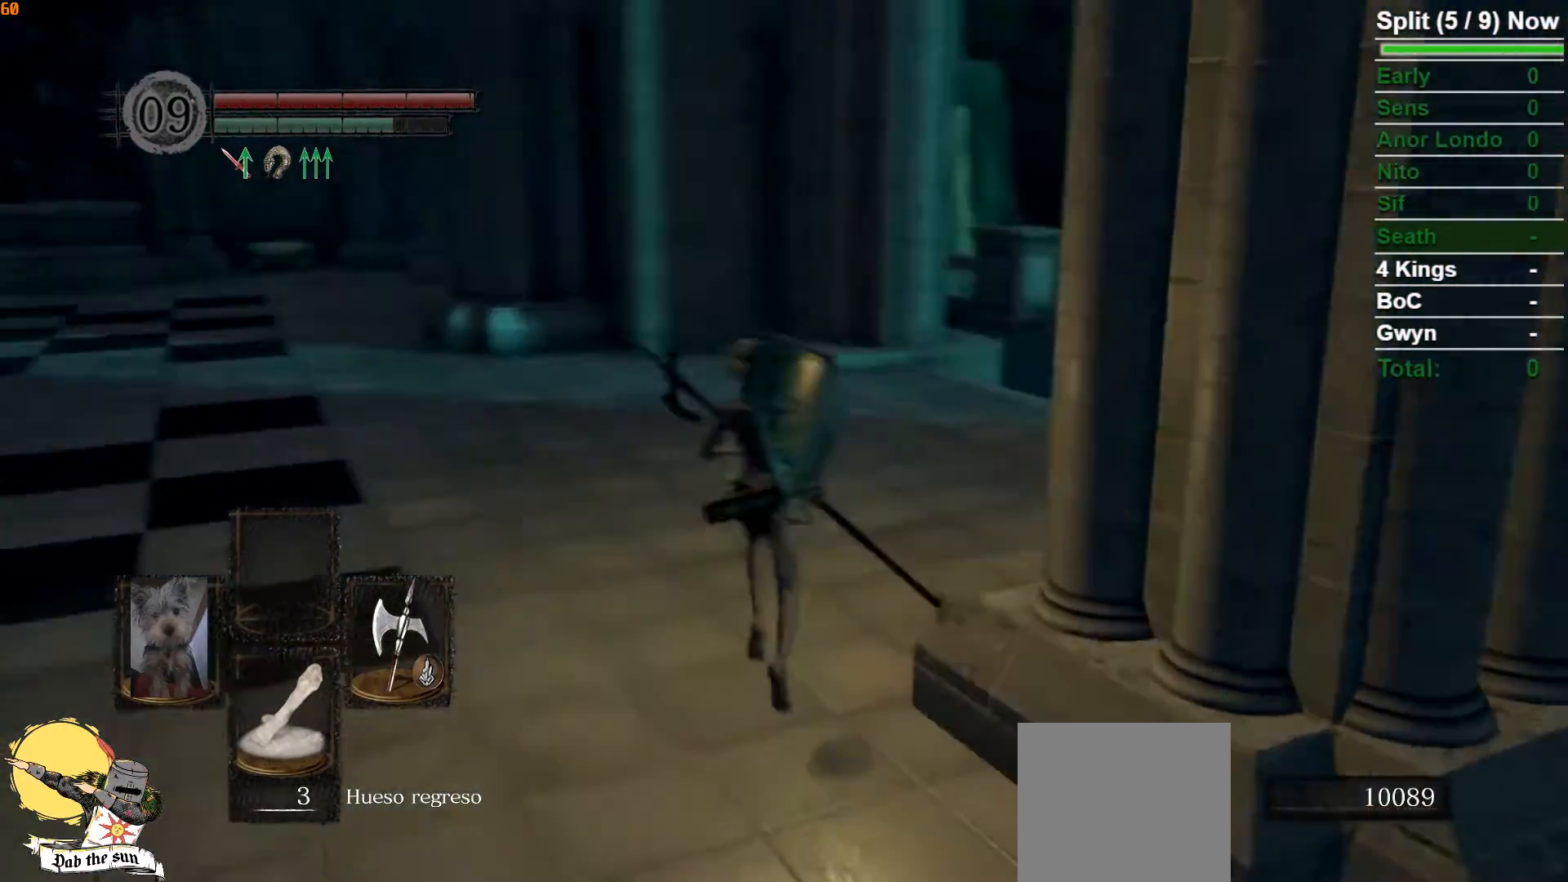
{"buttons": ["B"], "left_stick": "up", "right_stick": "center", "button_events": []}
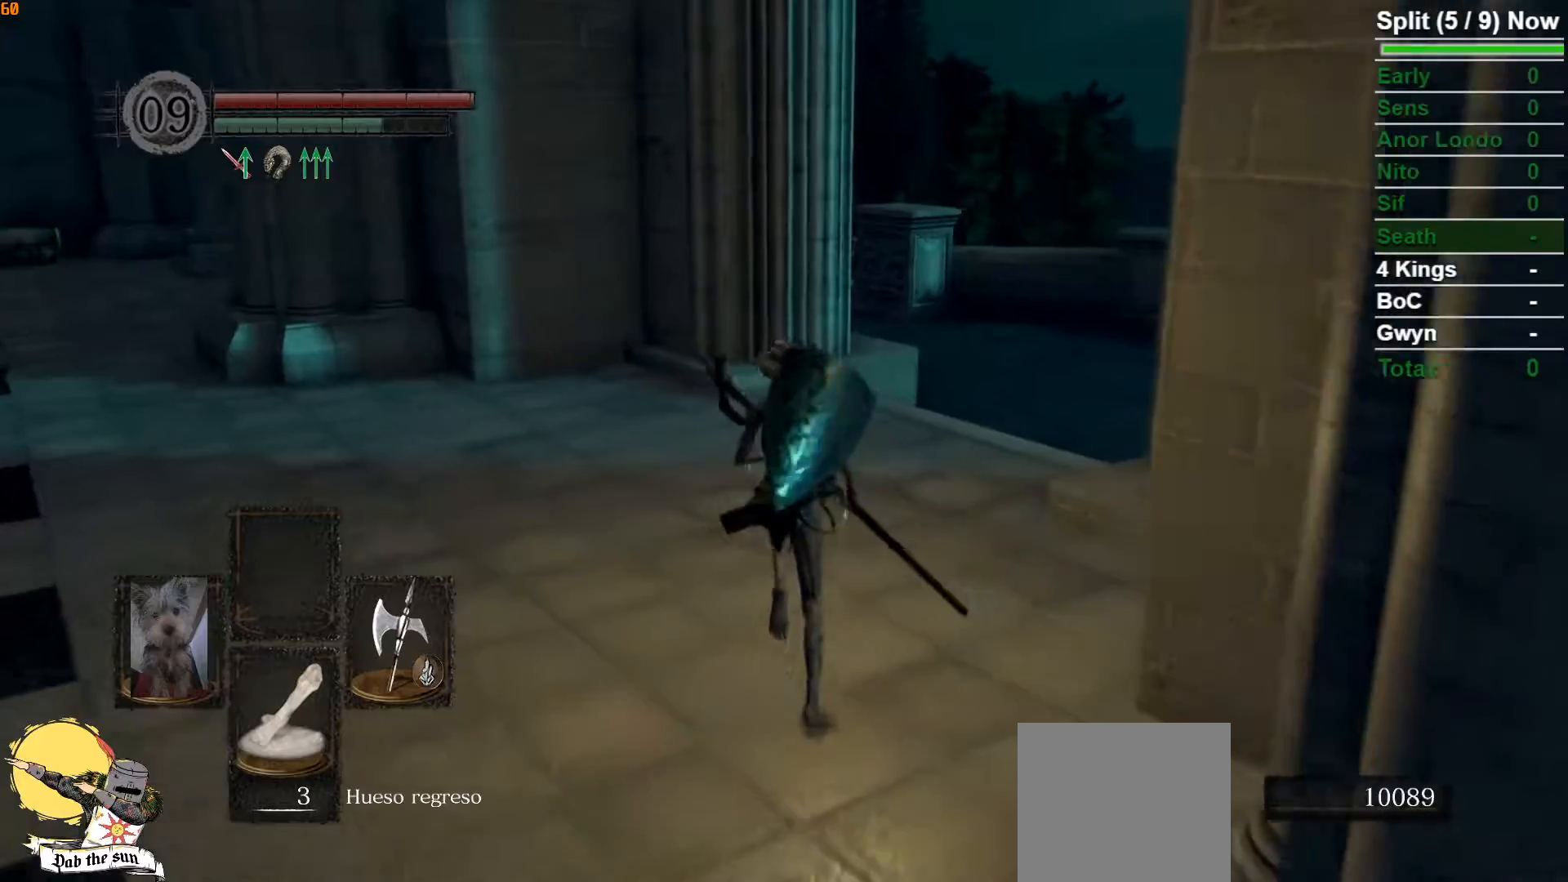
{"buttons": ["B"], "left_stick": "up", "right_stick": "center", "button_events": []}
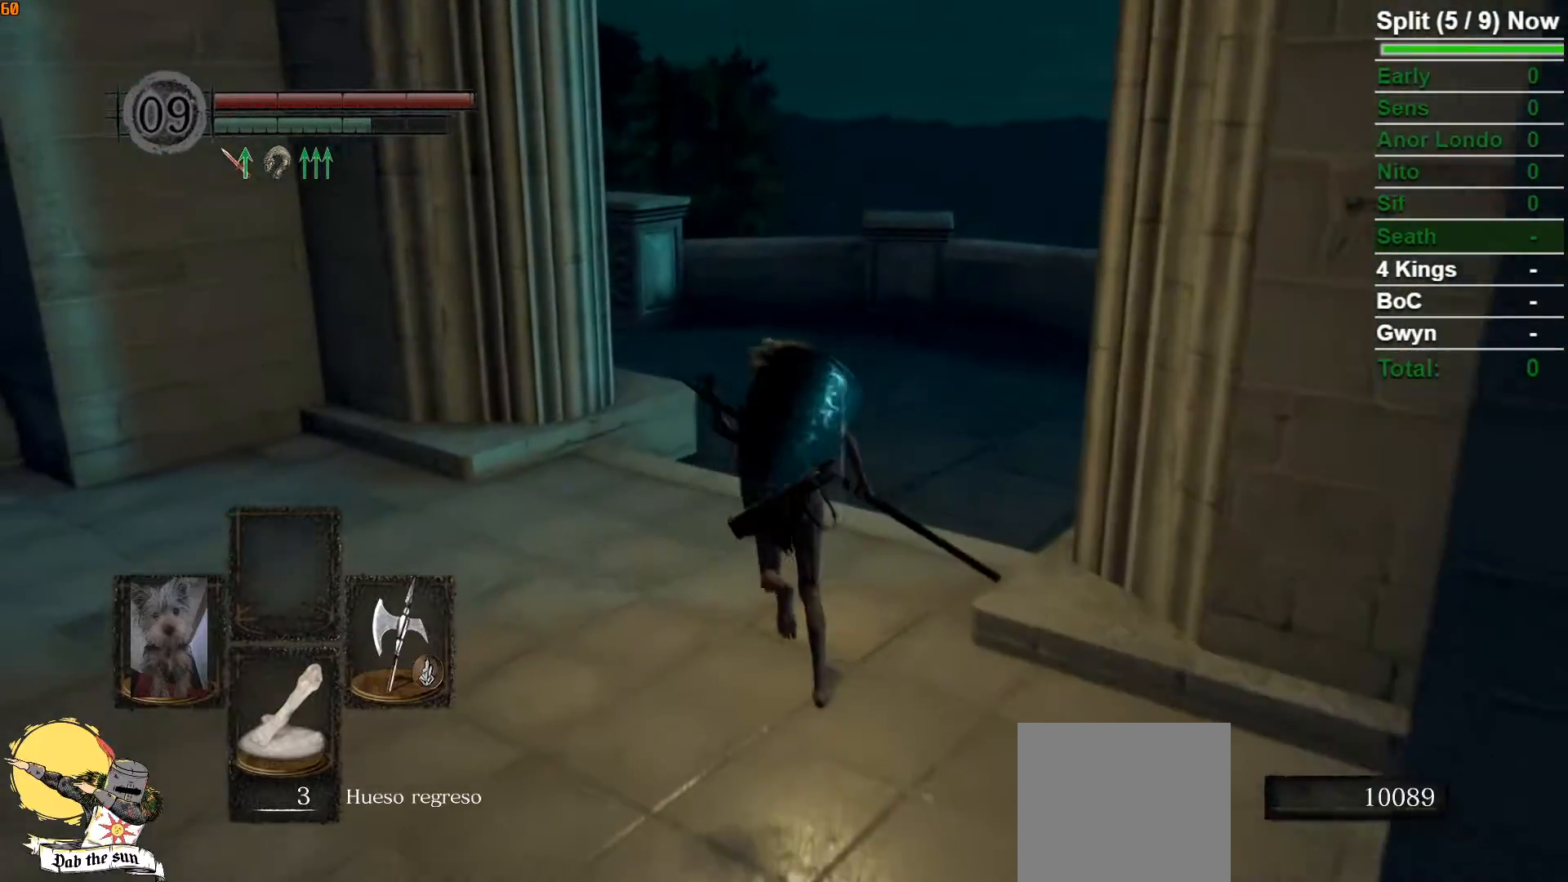
{"buttons": ["B"], "left_stick": "up", "right_stick": "center", "button_events": []}
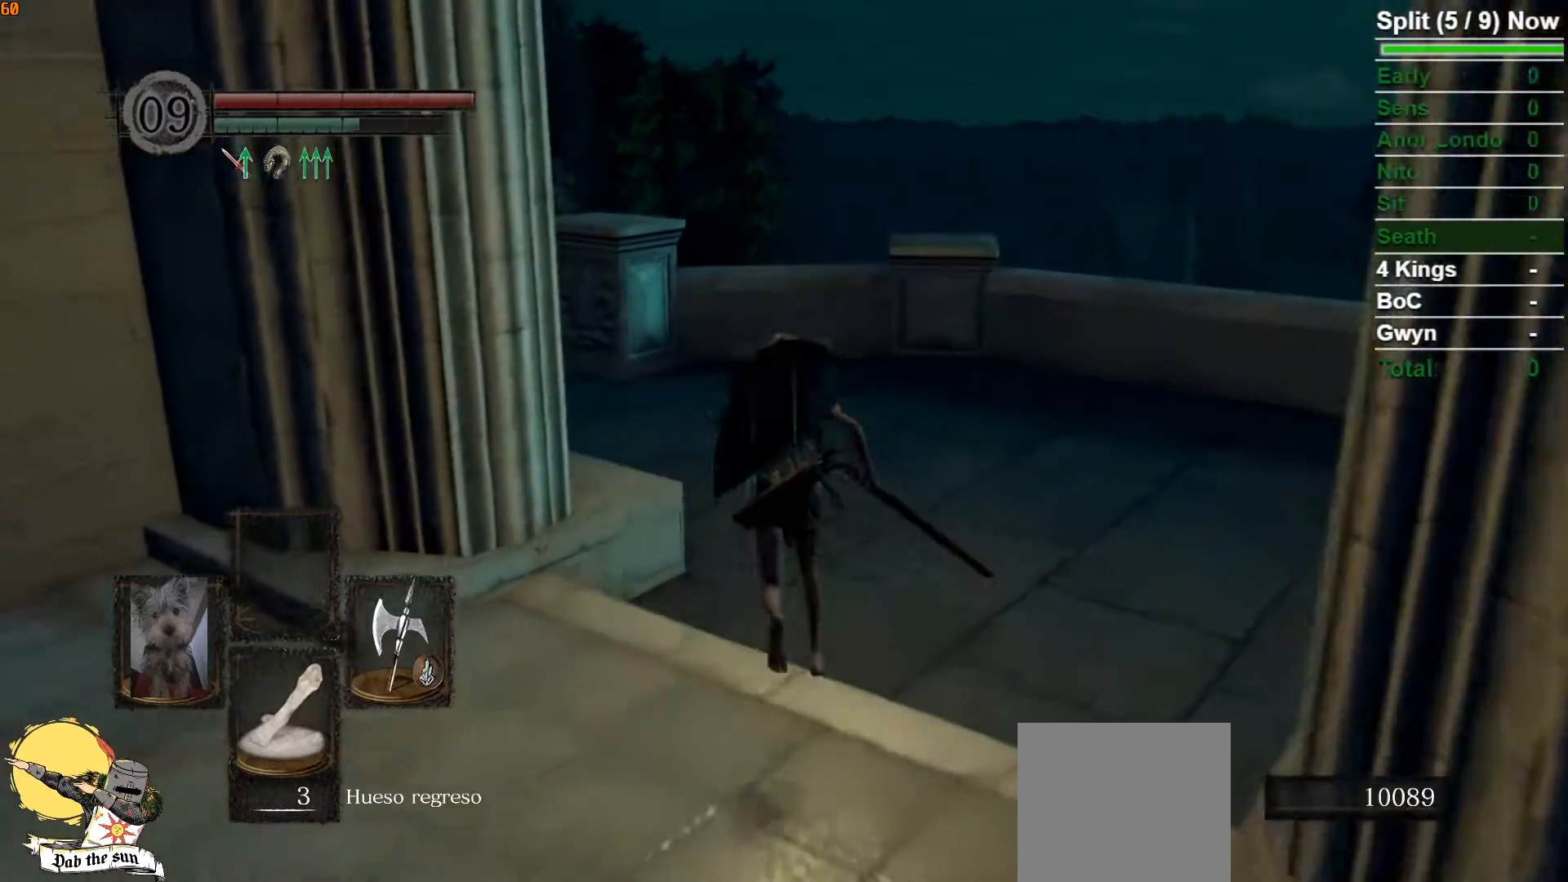
{"buttons": ["B"], "left_stick": "up-right", "right_stick": "center", "button_events": []}
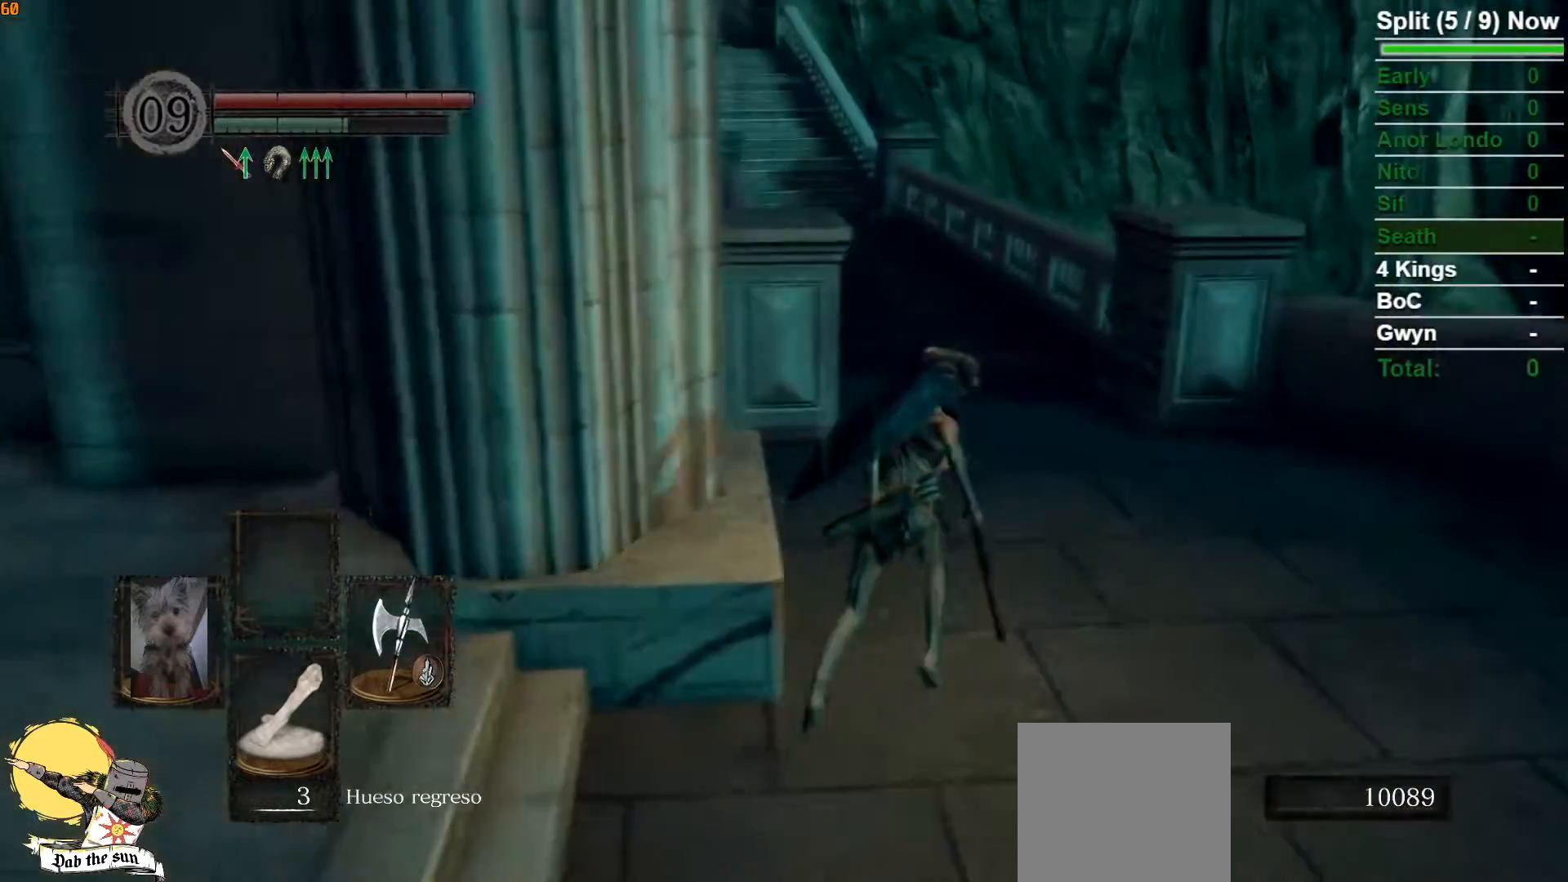
{"buttons": ["B"], "left_stick": "up", "right_stick": "left", "button_events": []}
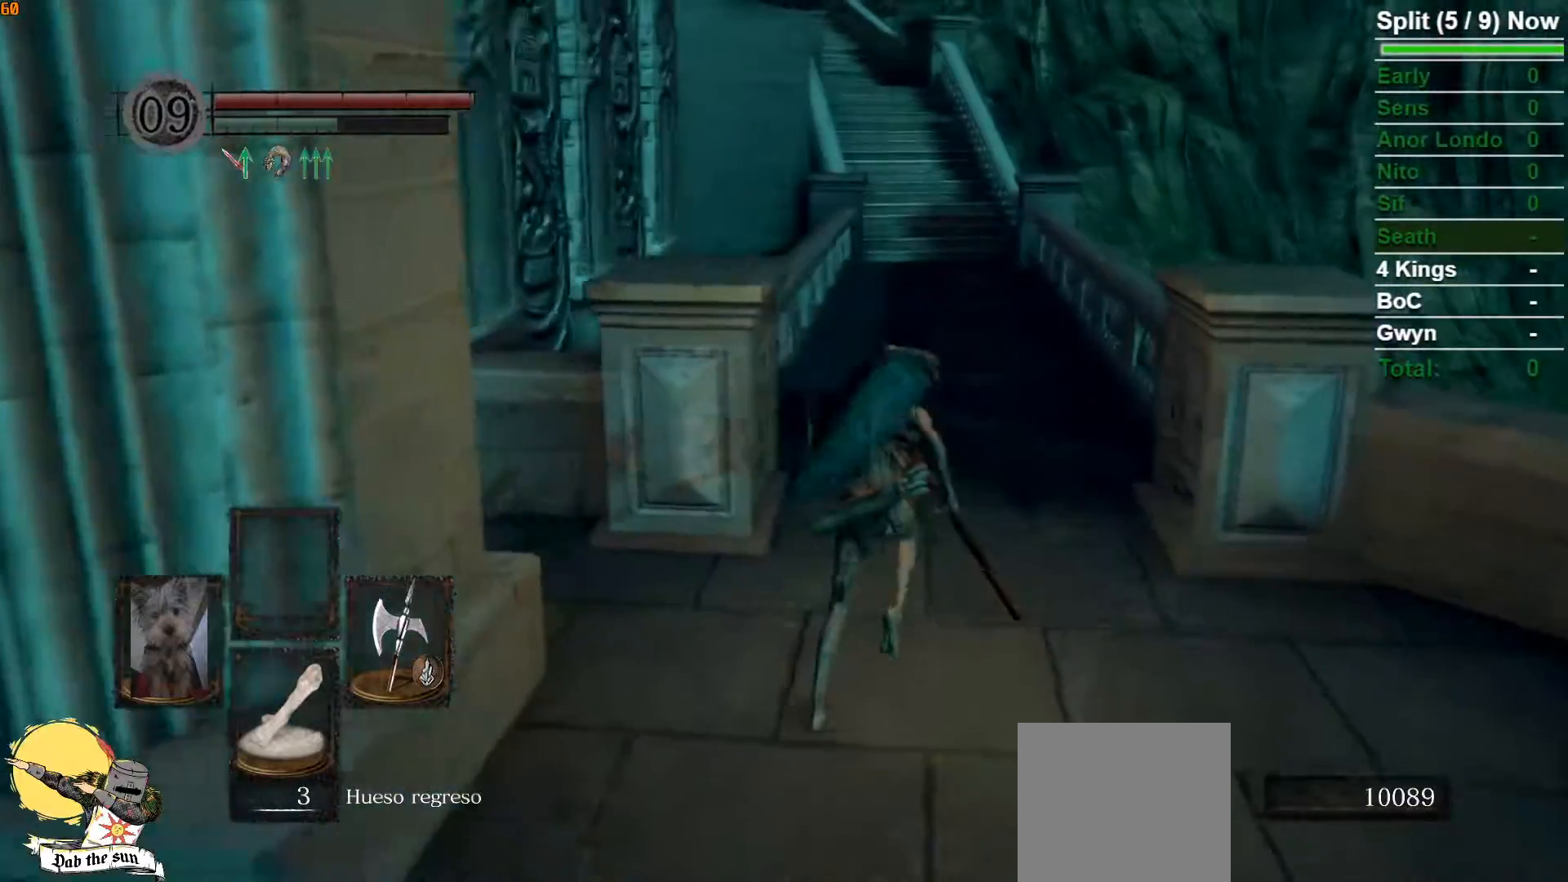
{"buttons": [], "left_stick": "up", "right_stick": "center", "button_events": [[500, "B", "up"]]}
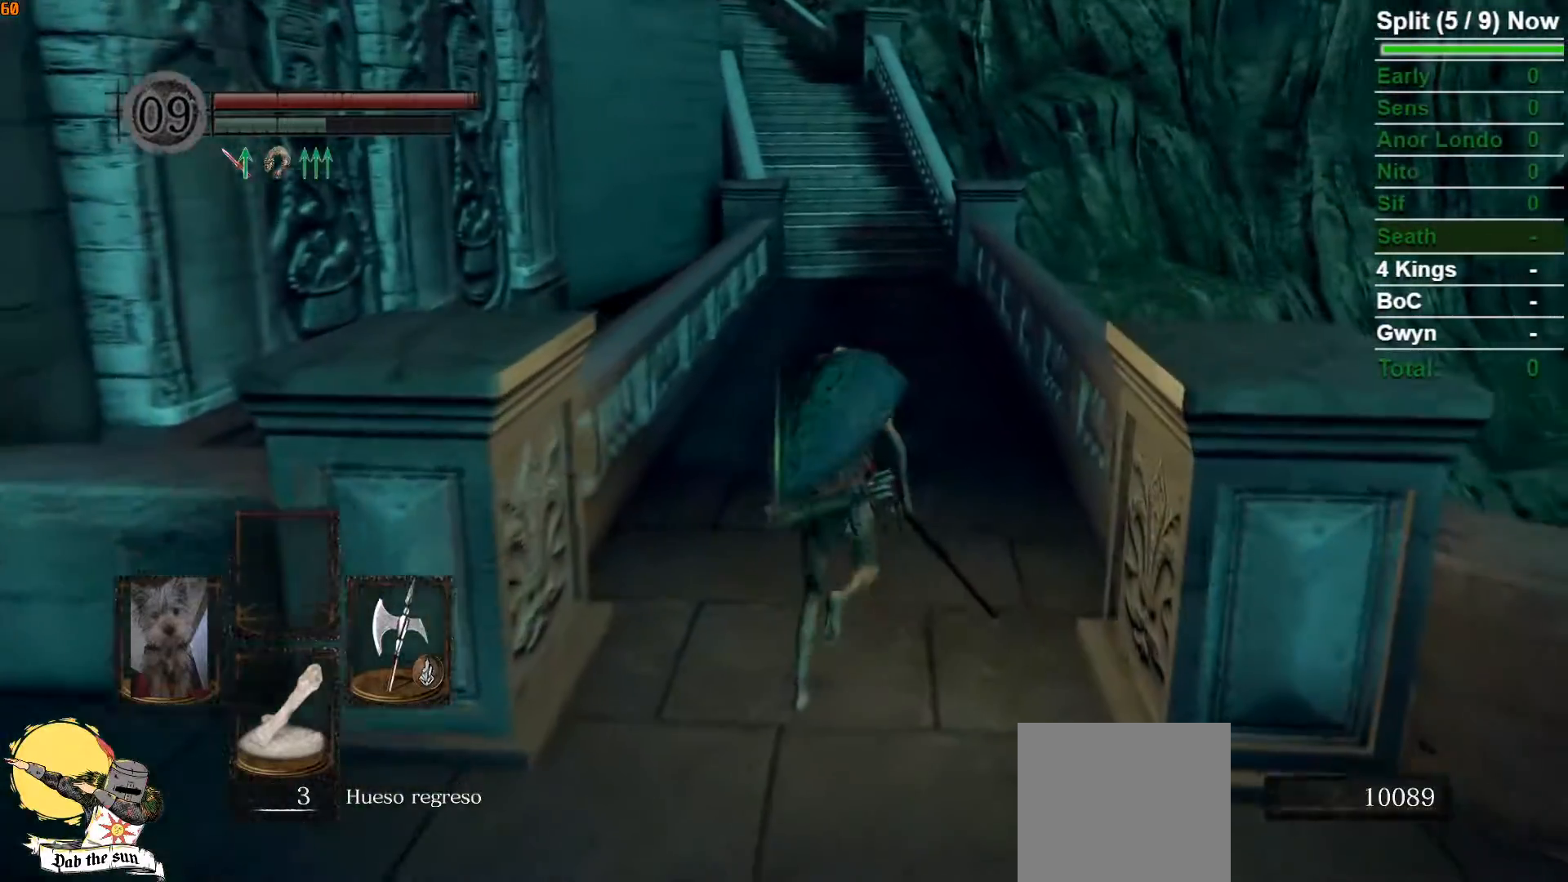
{"buttons": ["B"], "left_stick": "up", "right_stick": "center", "button_events": [[367, "B", "down"]]}
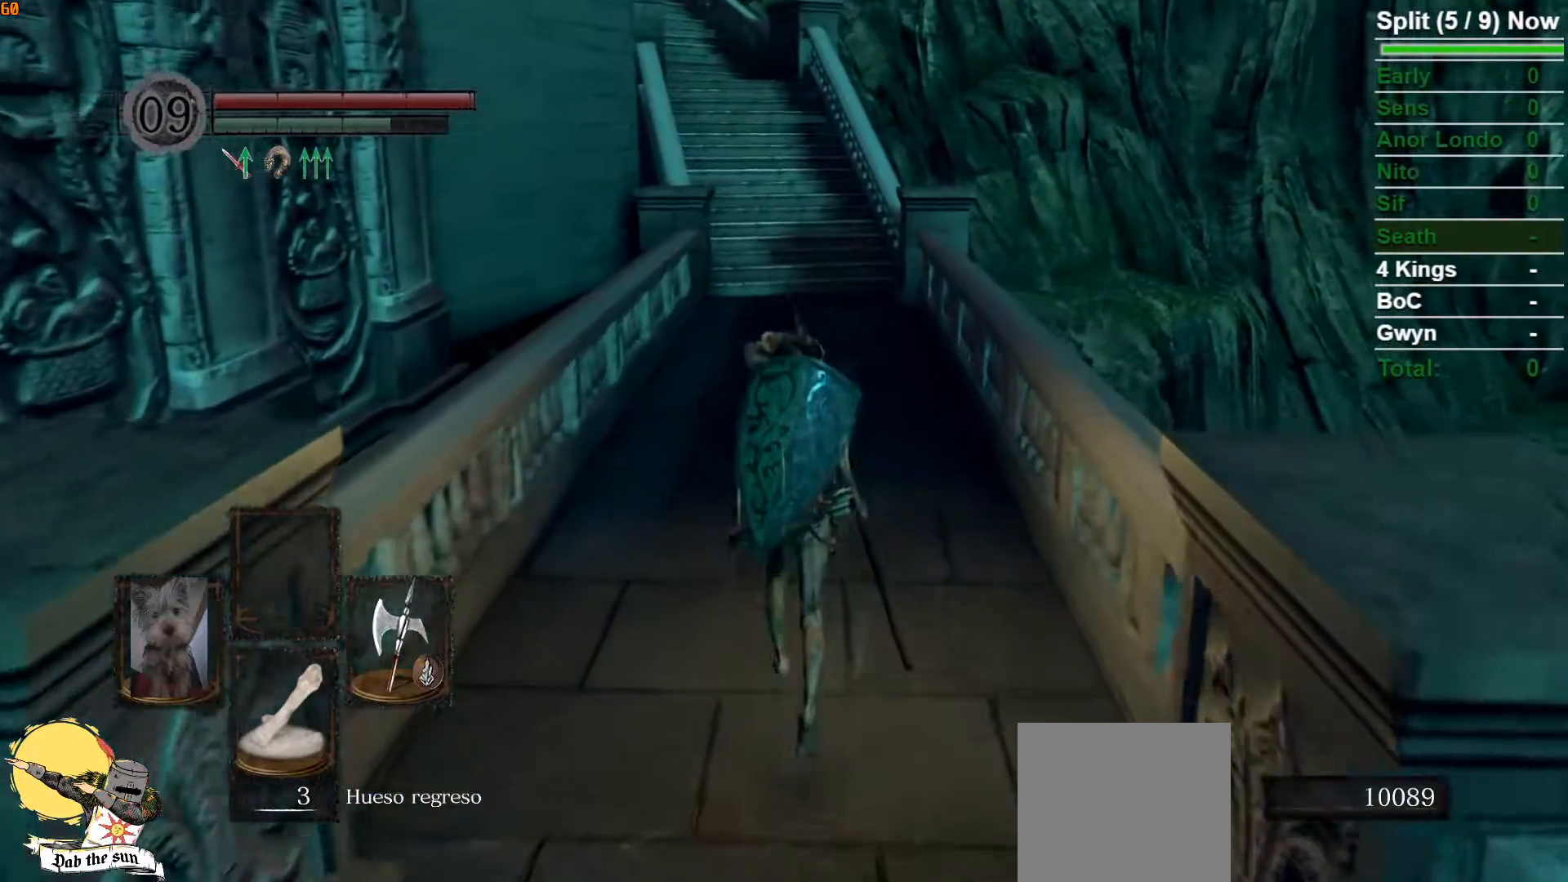
{"buttons": ["B"], "left_stick": "up", "right_stick": "center", "button_events": []}